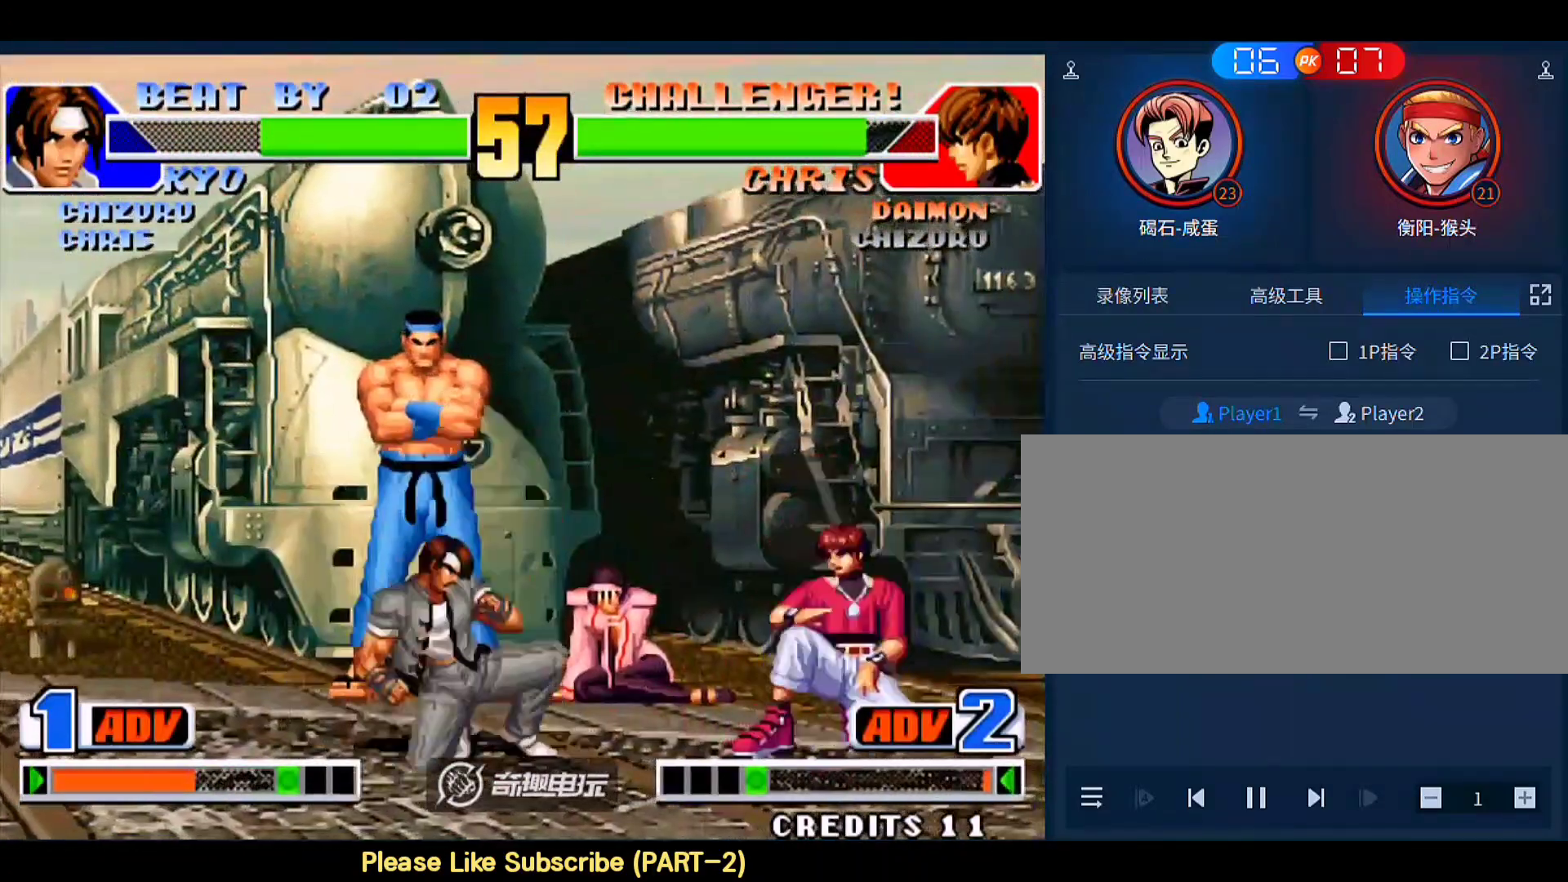
Gameplay with a controller (arcade stick); each line is a JSON object with the inputs held at the frame after it. "events" lists button and stick changes between this image and that frame as [ms after this image, input, new state], when the widget could be followed in between. Not read: L3 R3.
{"buttons": ["C"], "left_stick": "right", "events": [[267, "left_stick", "down-right"], [333, "C", "down"], [333, "left_stick", "right"]]}
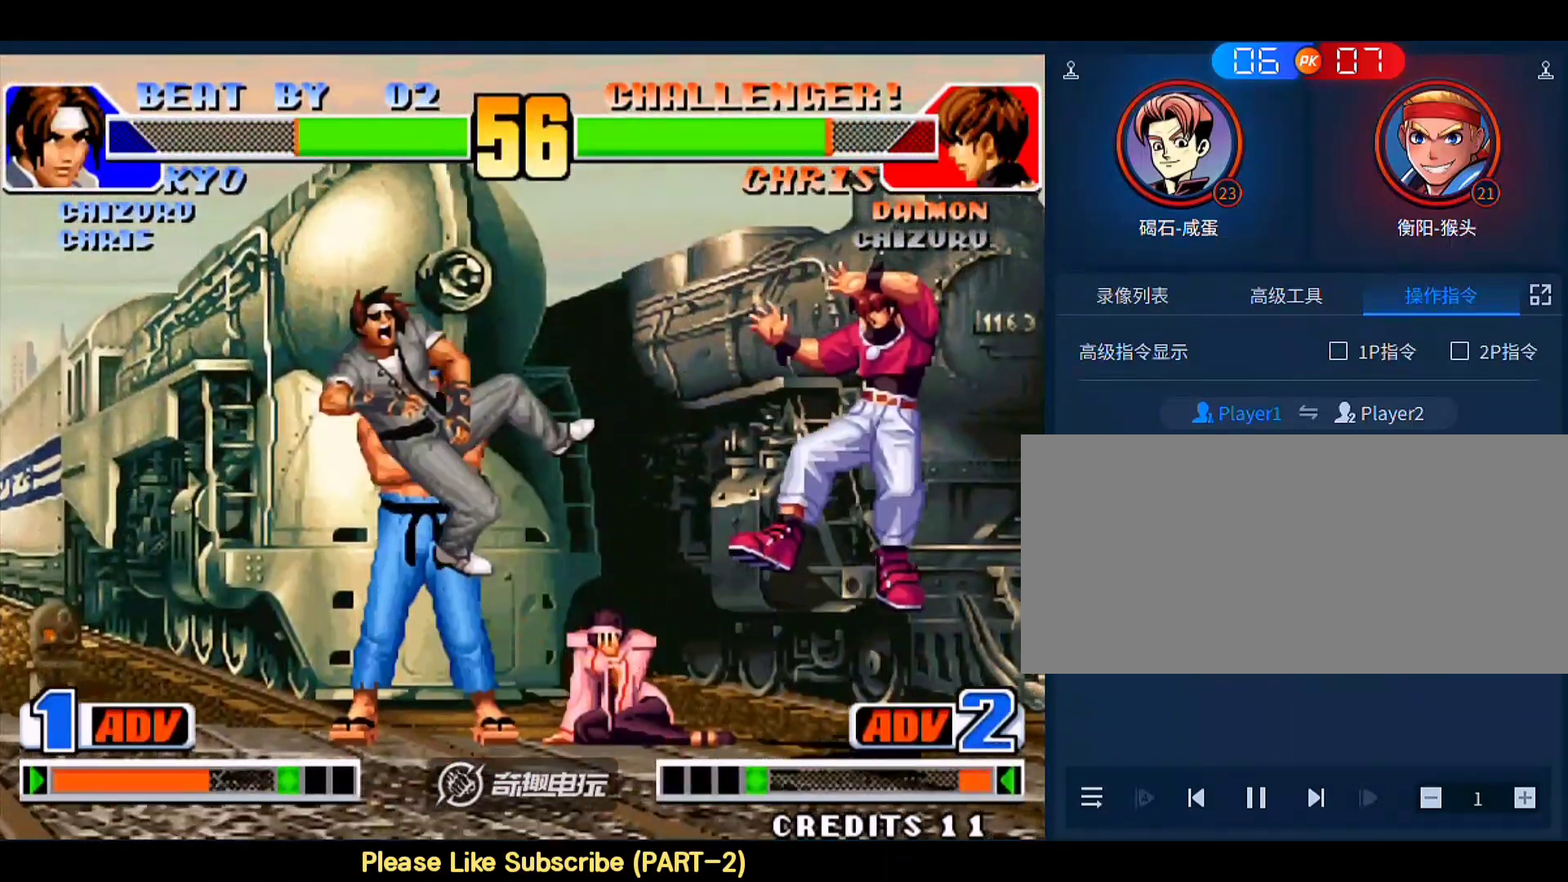
{"buttons": [], "left_stick": "center", "events": [[33, "C", "up"], [67, "left_stick", "center"], [333, "A", "down"], [333, "B", "down"], [433, "A", "up"], [433, "B", "up"]]}
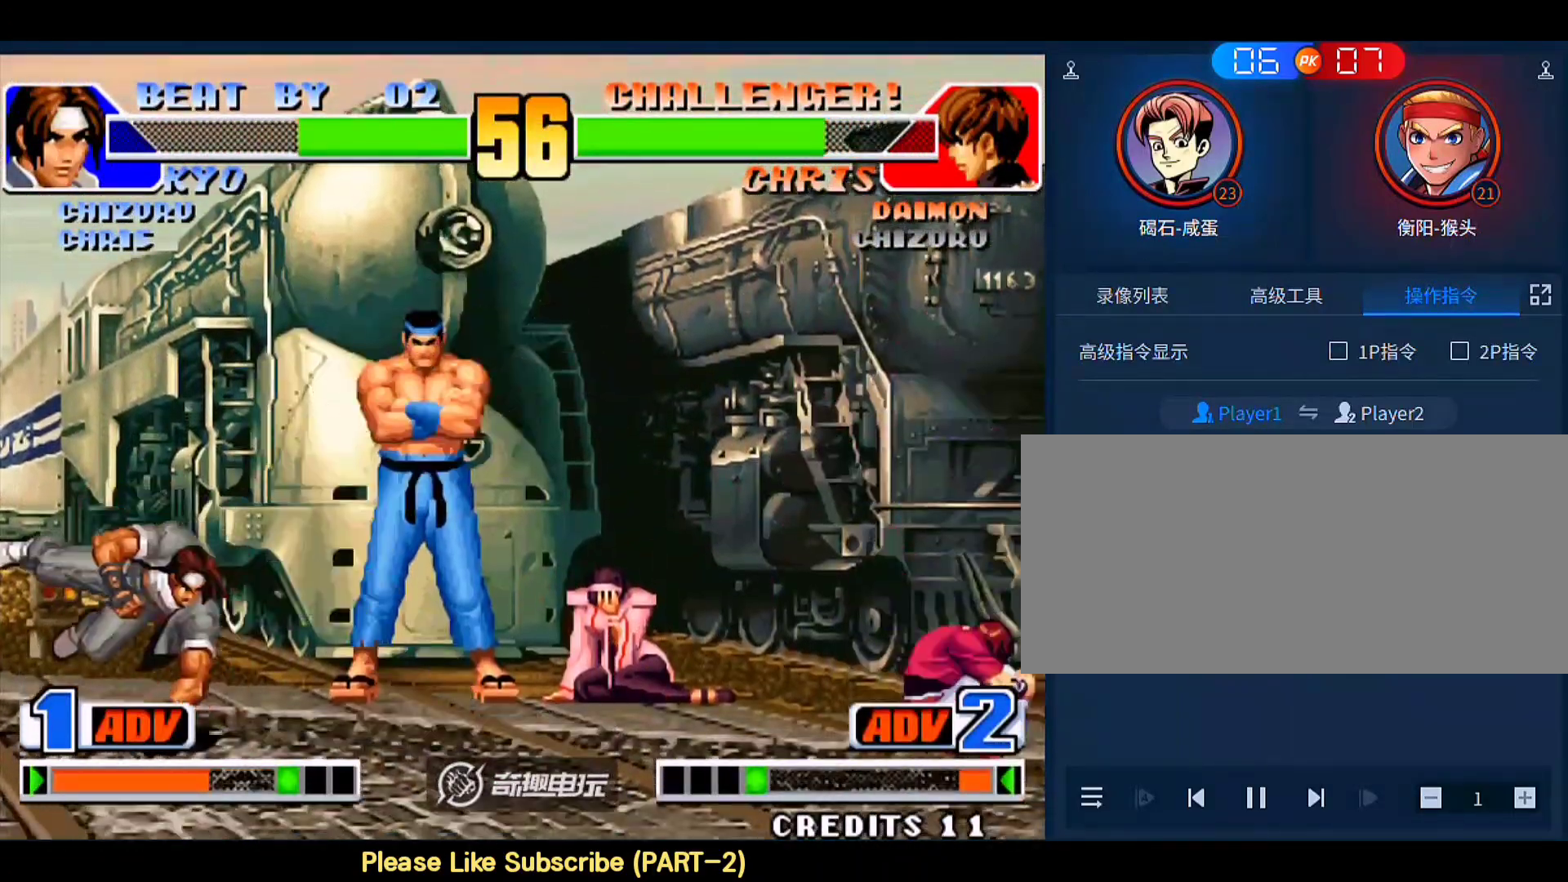
{"buttons": [], "left_stick": "left", "events": [[167, "left_stick", "right"], [267, "left_stick", "left"]]}
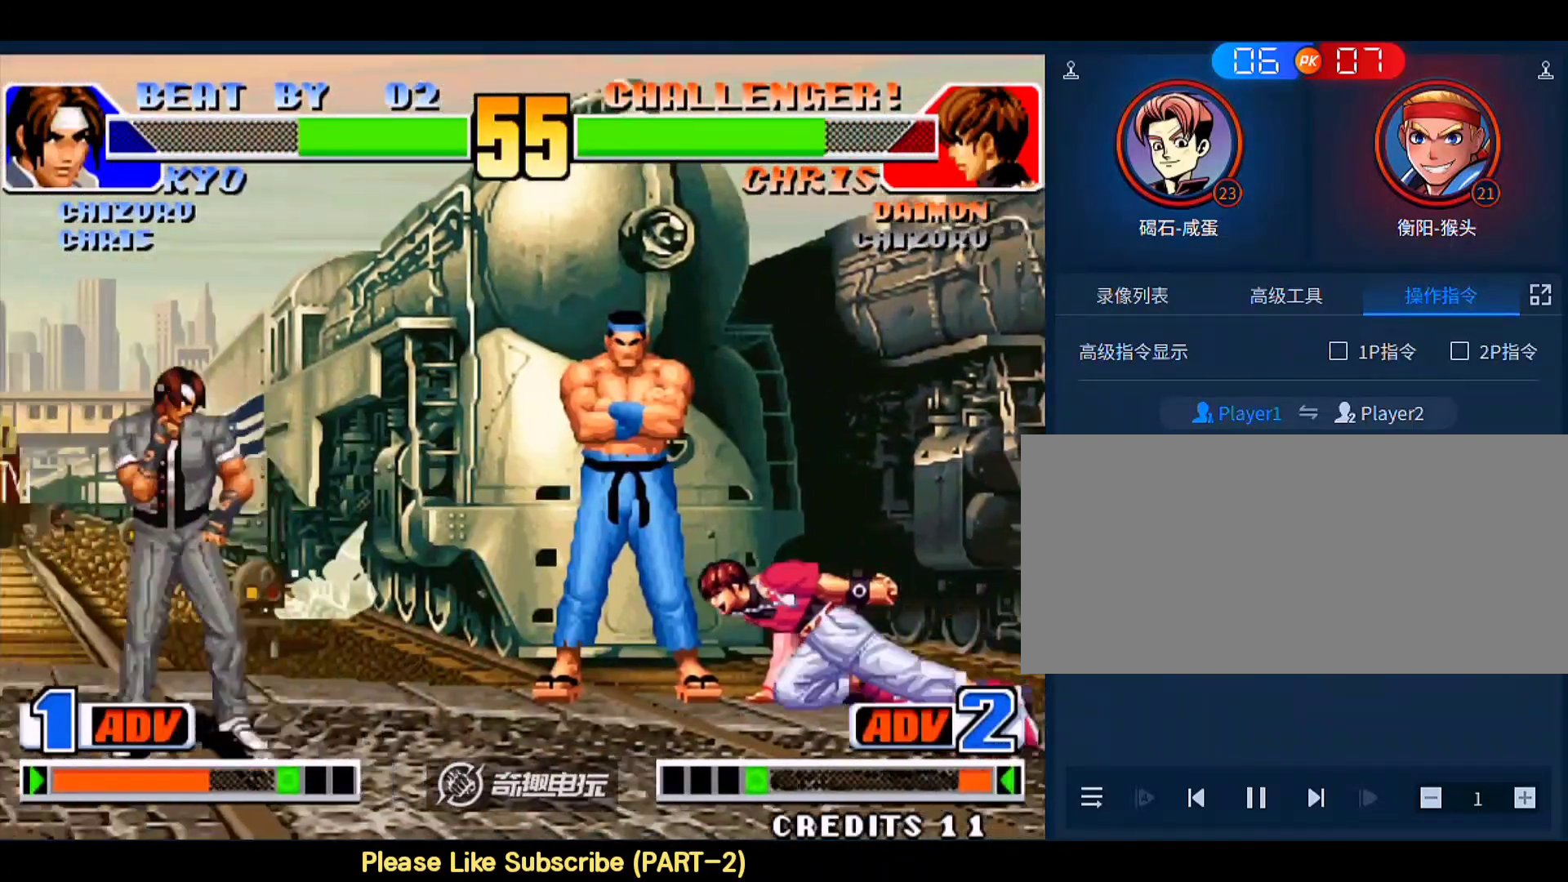
{"buttons": ["B"], "left_stick": "up-right", "events": [[67, "left_stick", "up-right"], [333, "B", "down"]]}
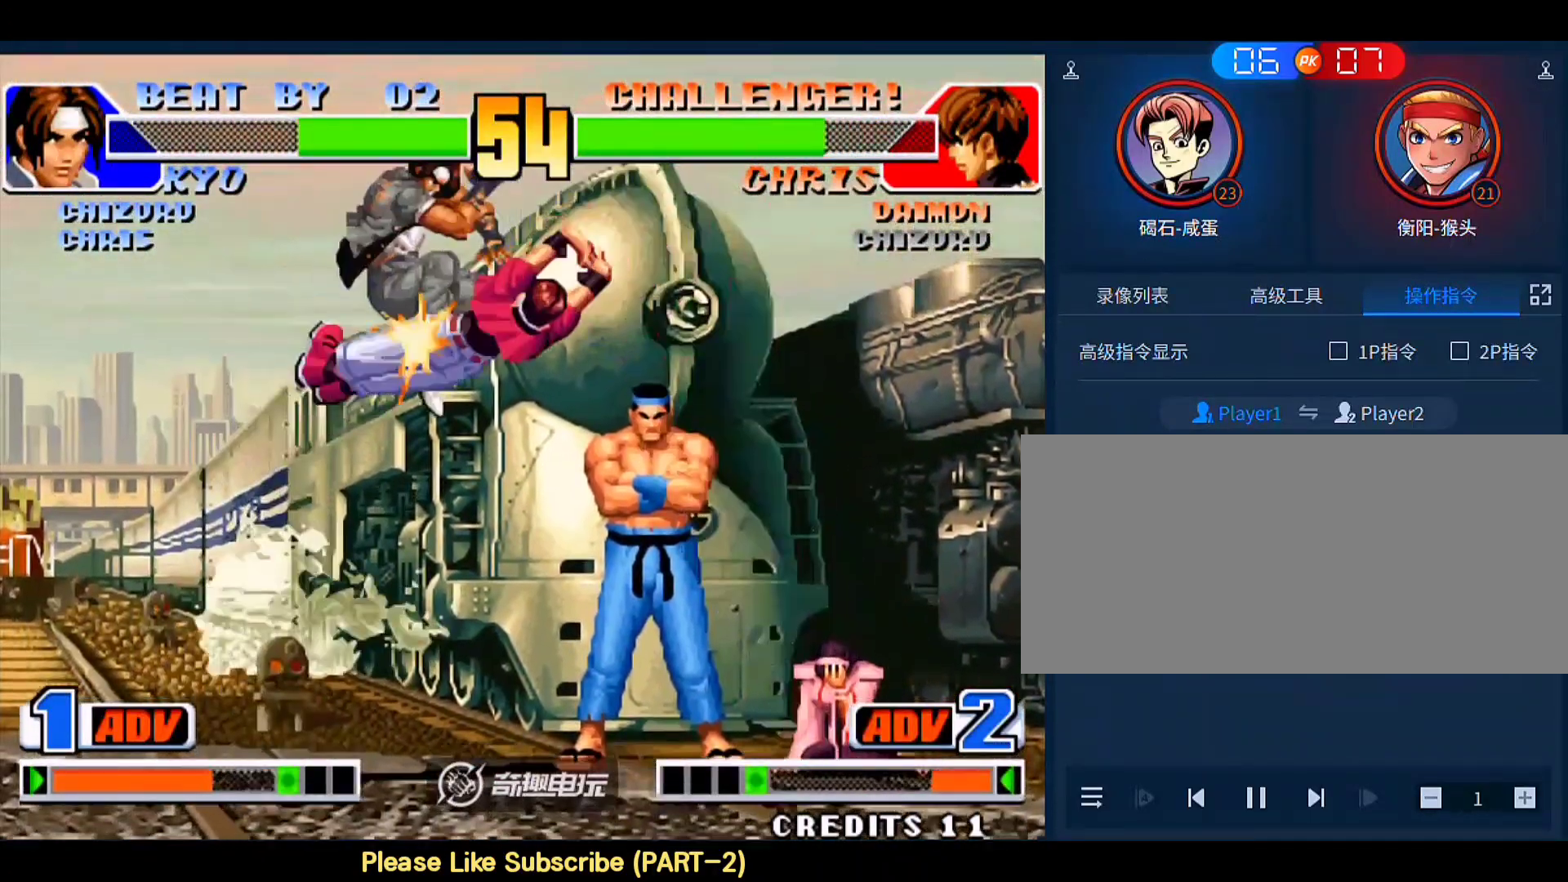
{"buttons": [], "left_stick": "center", "events": [[33, "B", "up"], [67, "left_stick", "center"]]}
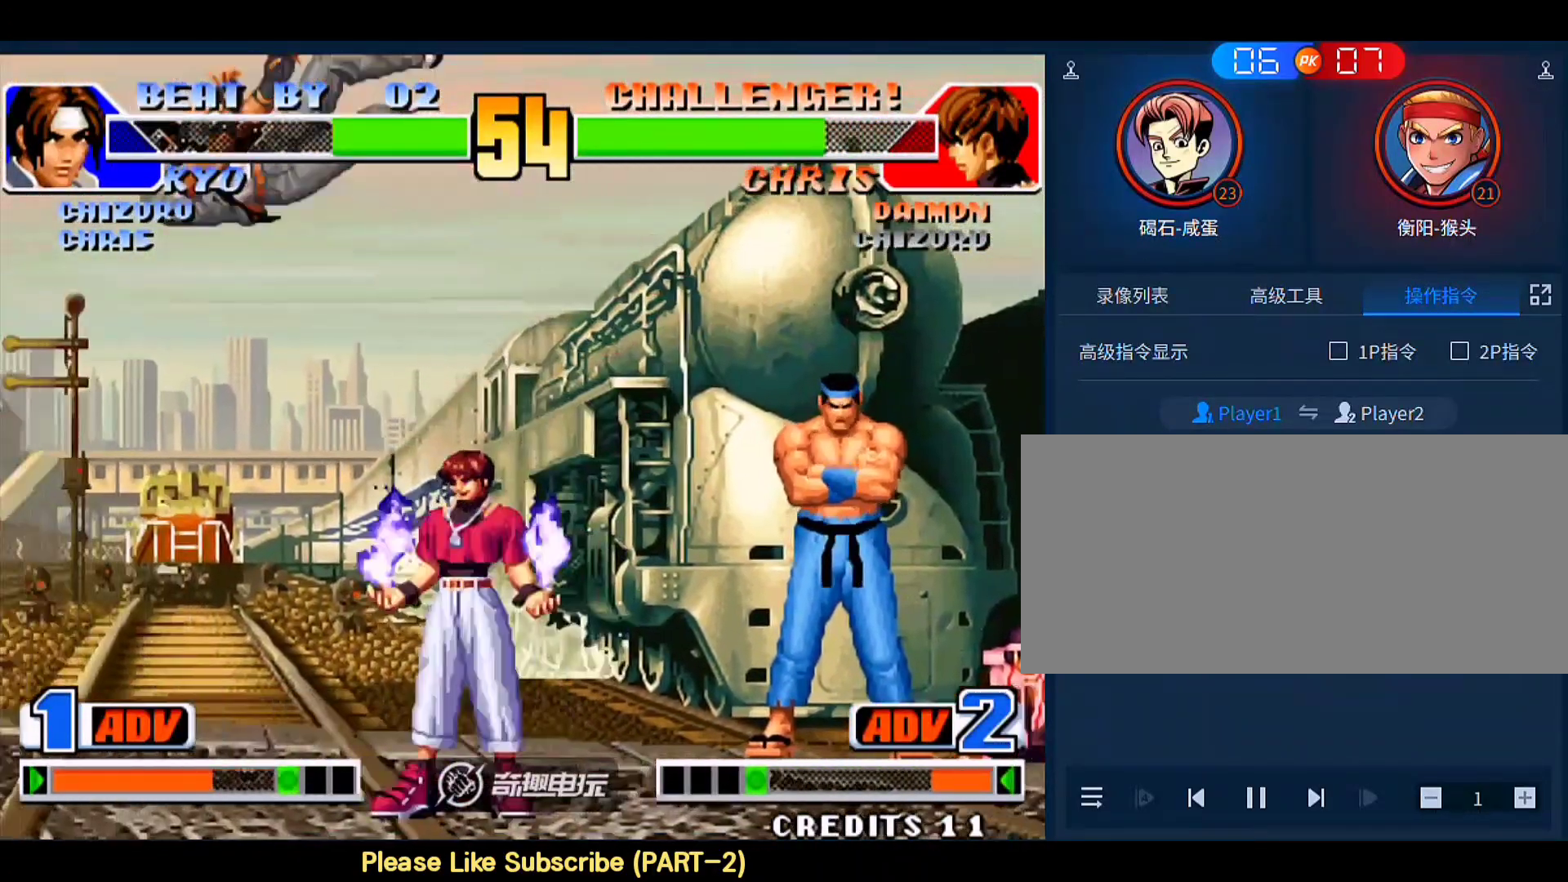
{"buttons": [], "left_stick": "center", "events": [[300, "A", "down"], [300, "B", "down"], [367, "A", "up"], [400, "B", "up"]]}
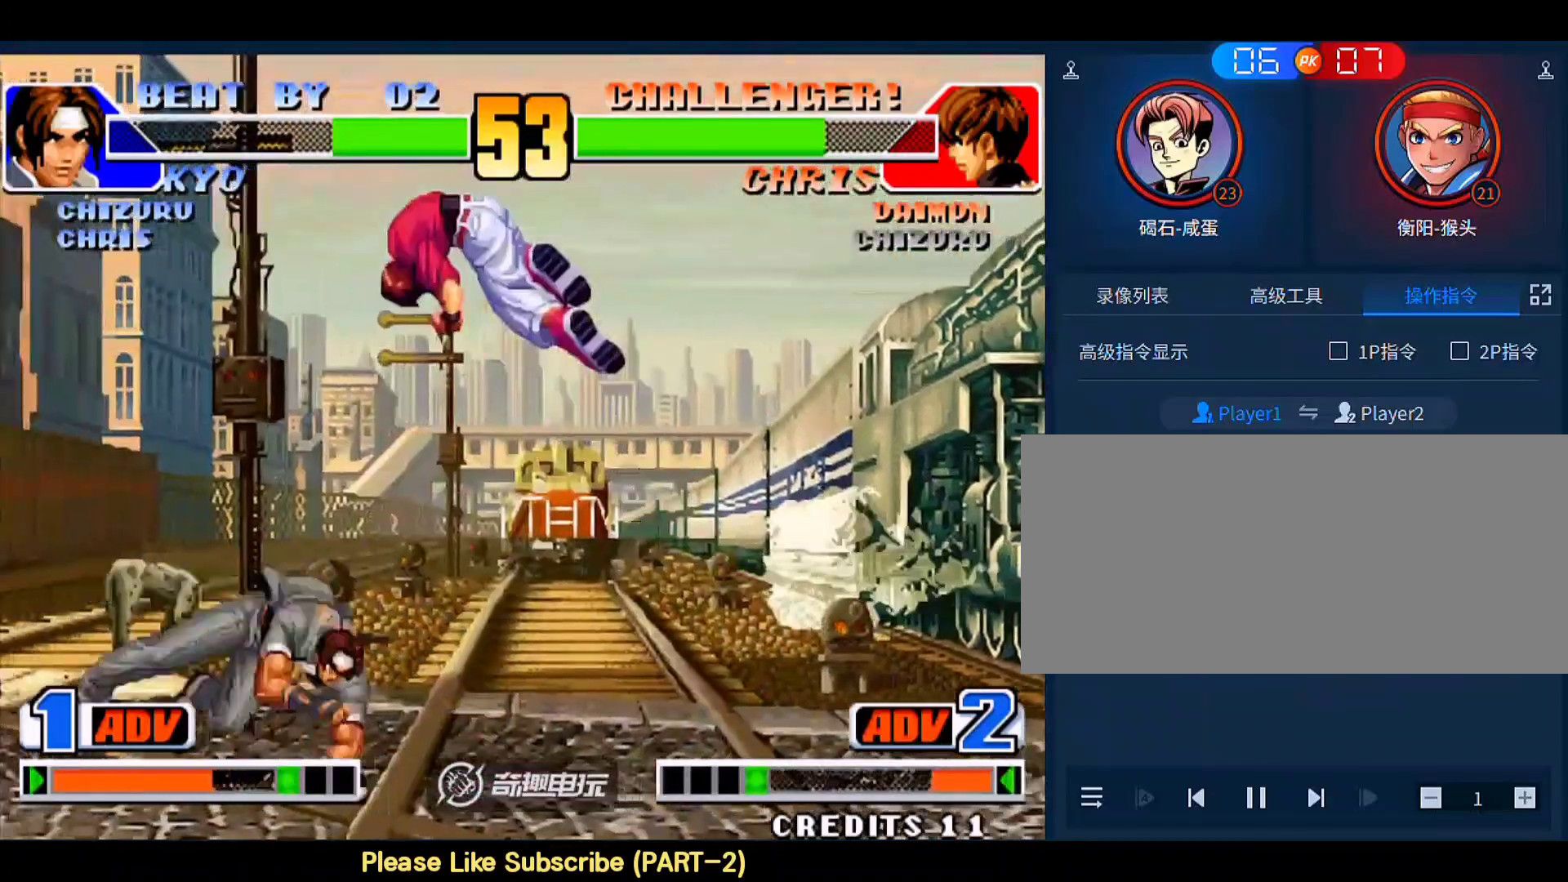
{"buttons": [], "left_stick": "down-right", "events": [[133, "left_stick", "right"], [333, "C", "down"], [333, "D", "down"], [433, "D", "up"], [433, "left_stick", "down-right"], [500, "C", "up"]]}
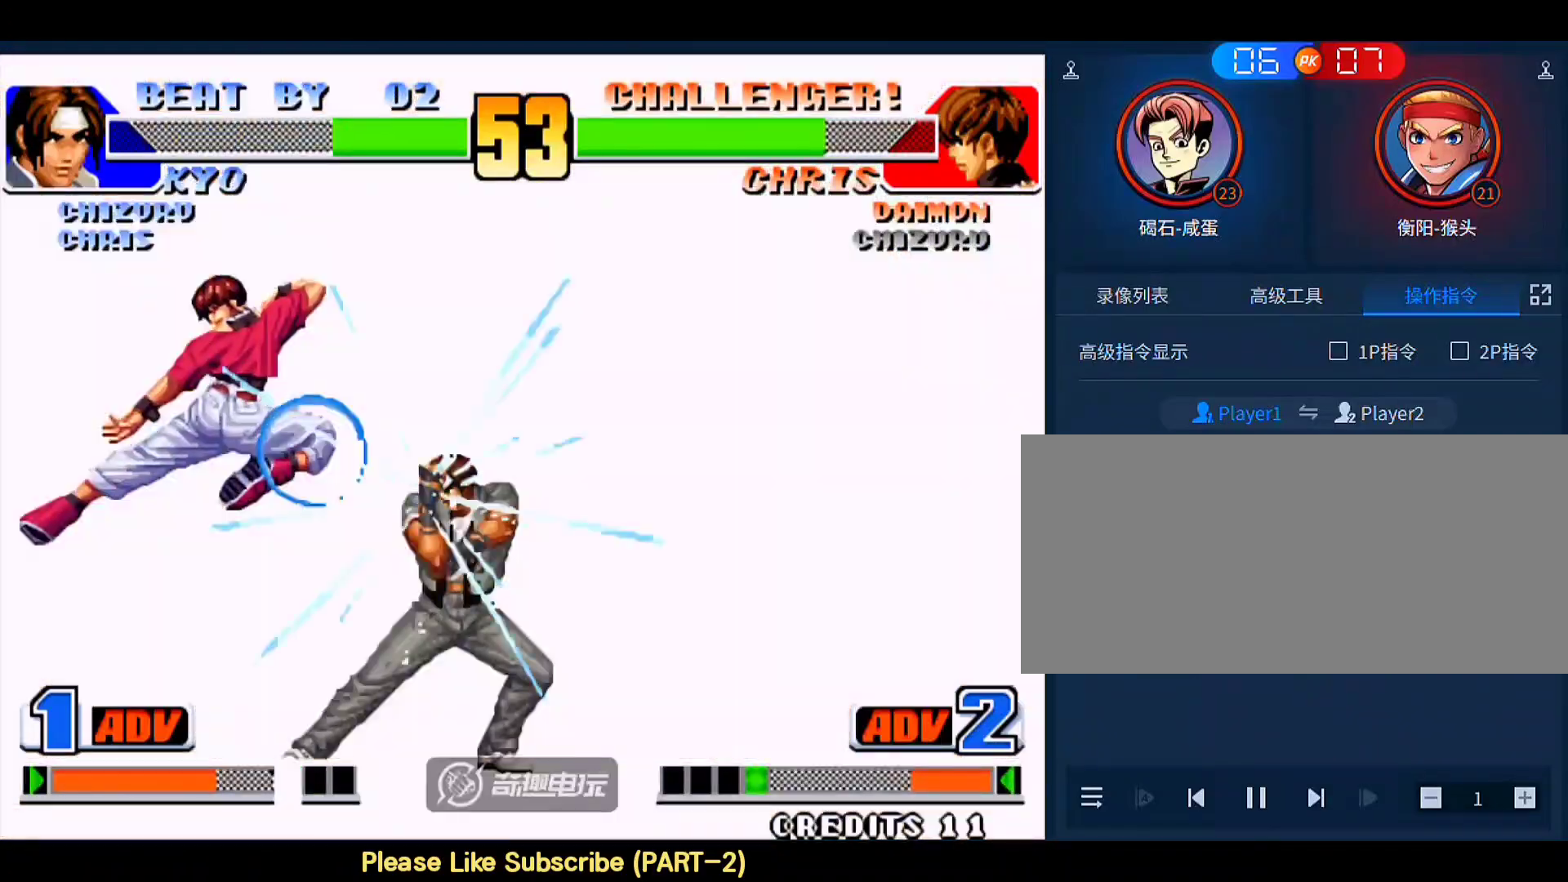
{"buttons": [], "left_stick": "center", "events": [[133, "A", "down"], [133, "B", "down"], [133, "C", "down"], [133, "D", "down"], [200, "D", "up"], [233, "left_stick", "center"], [267, "D", "down"], [300, "B", "up"], [333, "A", "up"], [333, "C", "up"], [333, "D", "up"]]}
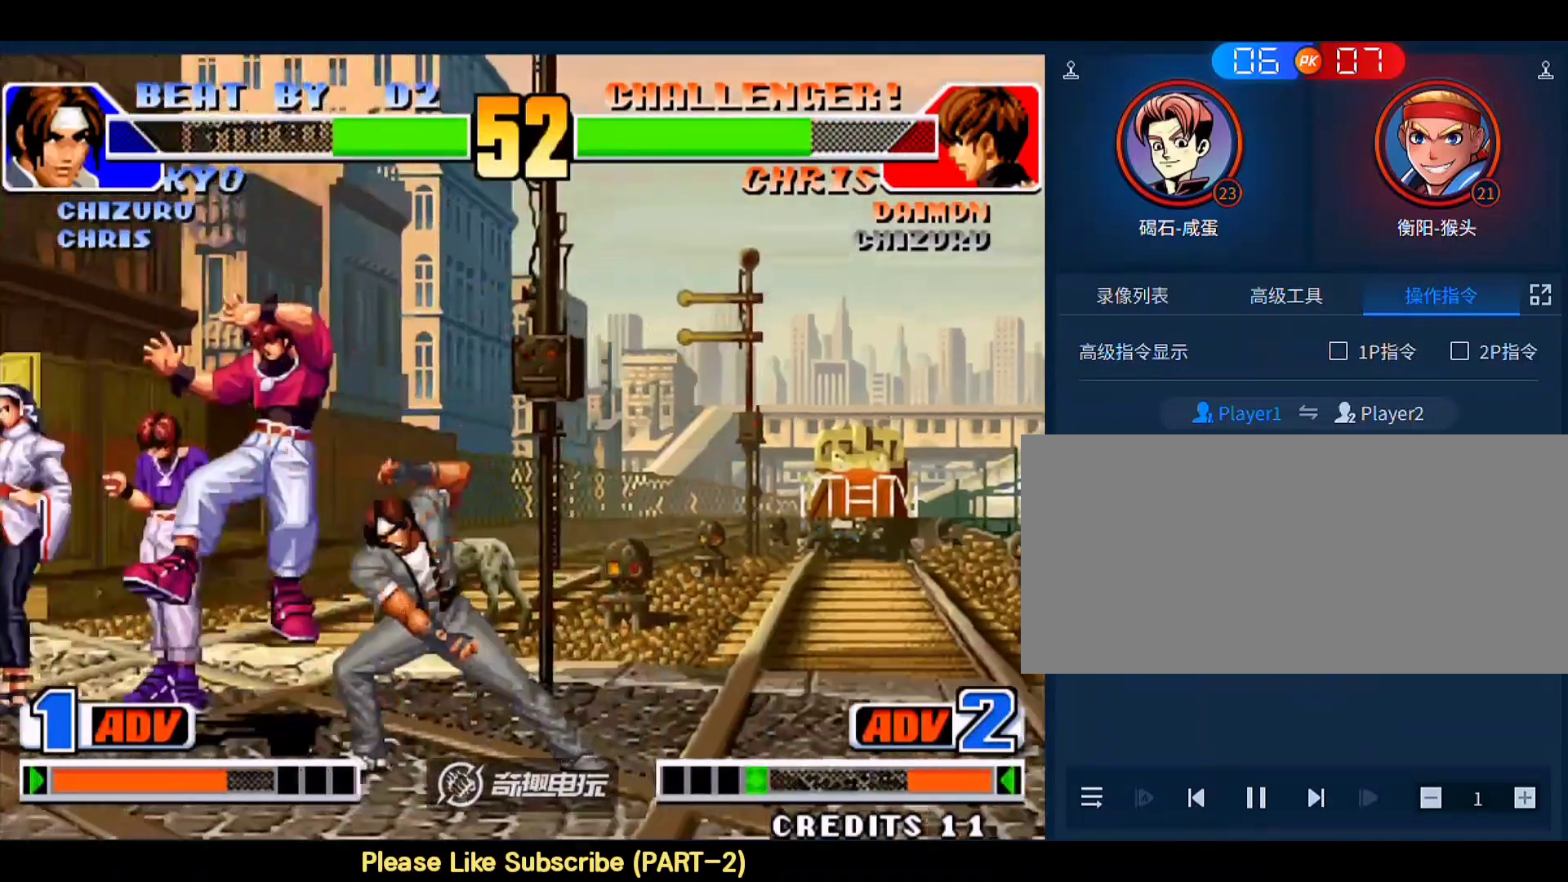
{"buttons": [], "left_stick": "up-left", "events": [[67, "left_stick", "left"], [133, "left_stick", "up-left"]]}
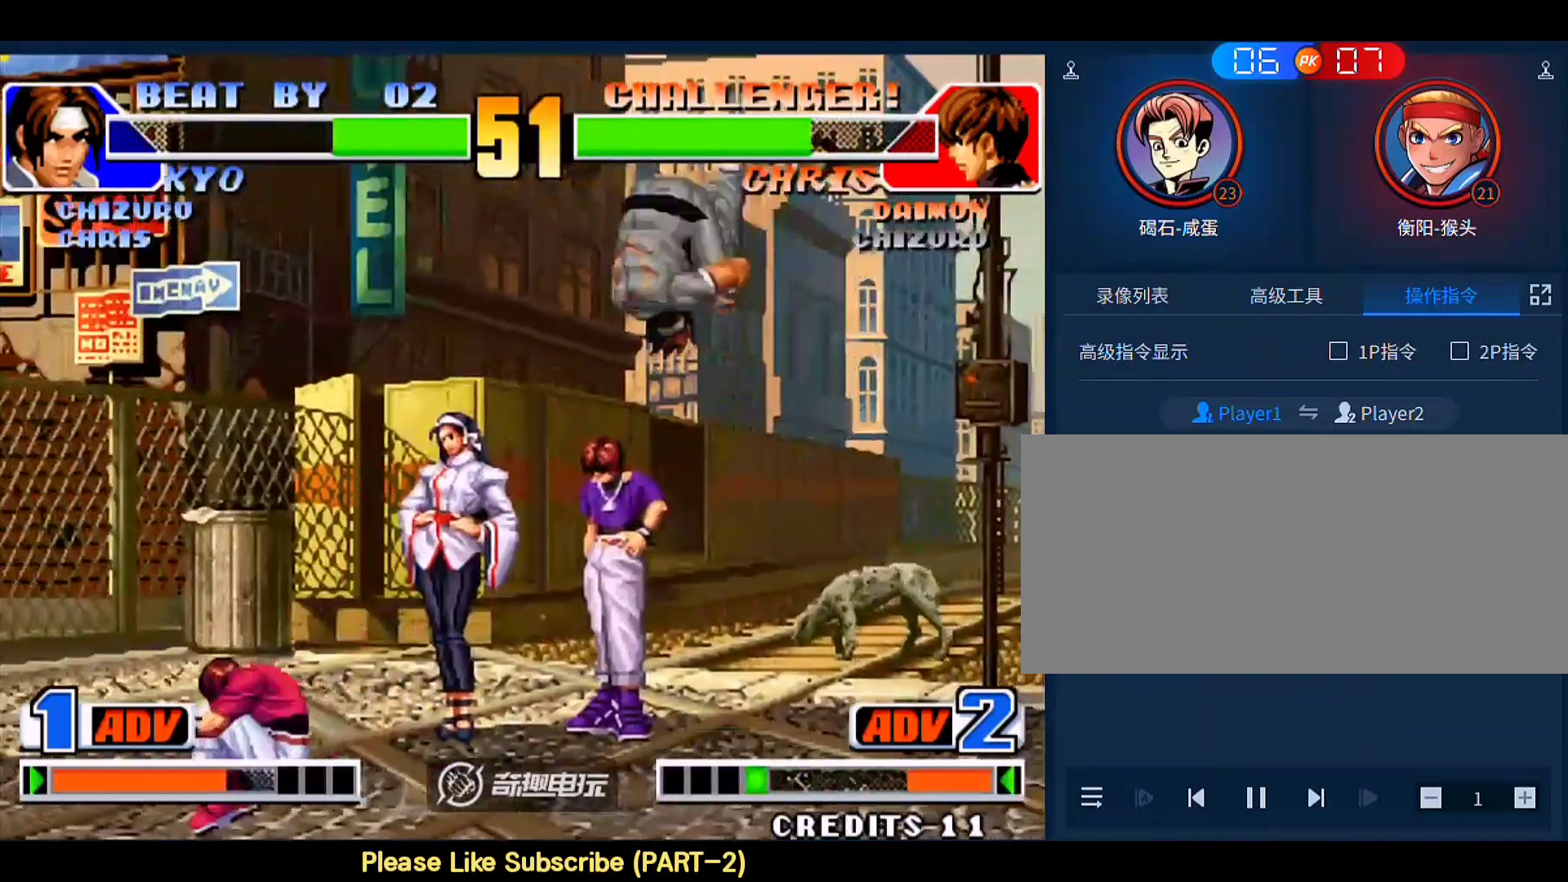
{"buttons": [], "left_stick": "down-right", "events": [[100, "C", "down"], [133, "D", "down"], [167, "D", "up"], [200, "C", "up"], [233, "B", "down"], [233, "left_stick", "down-right"], [333, "B", "up"]]}
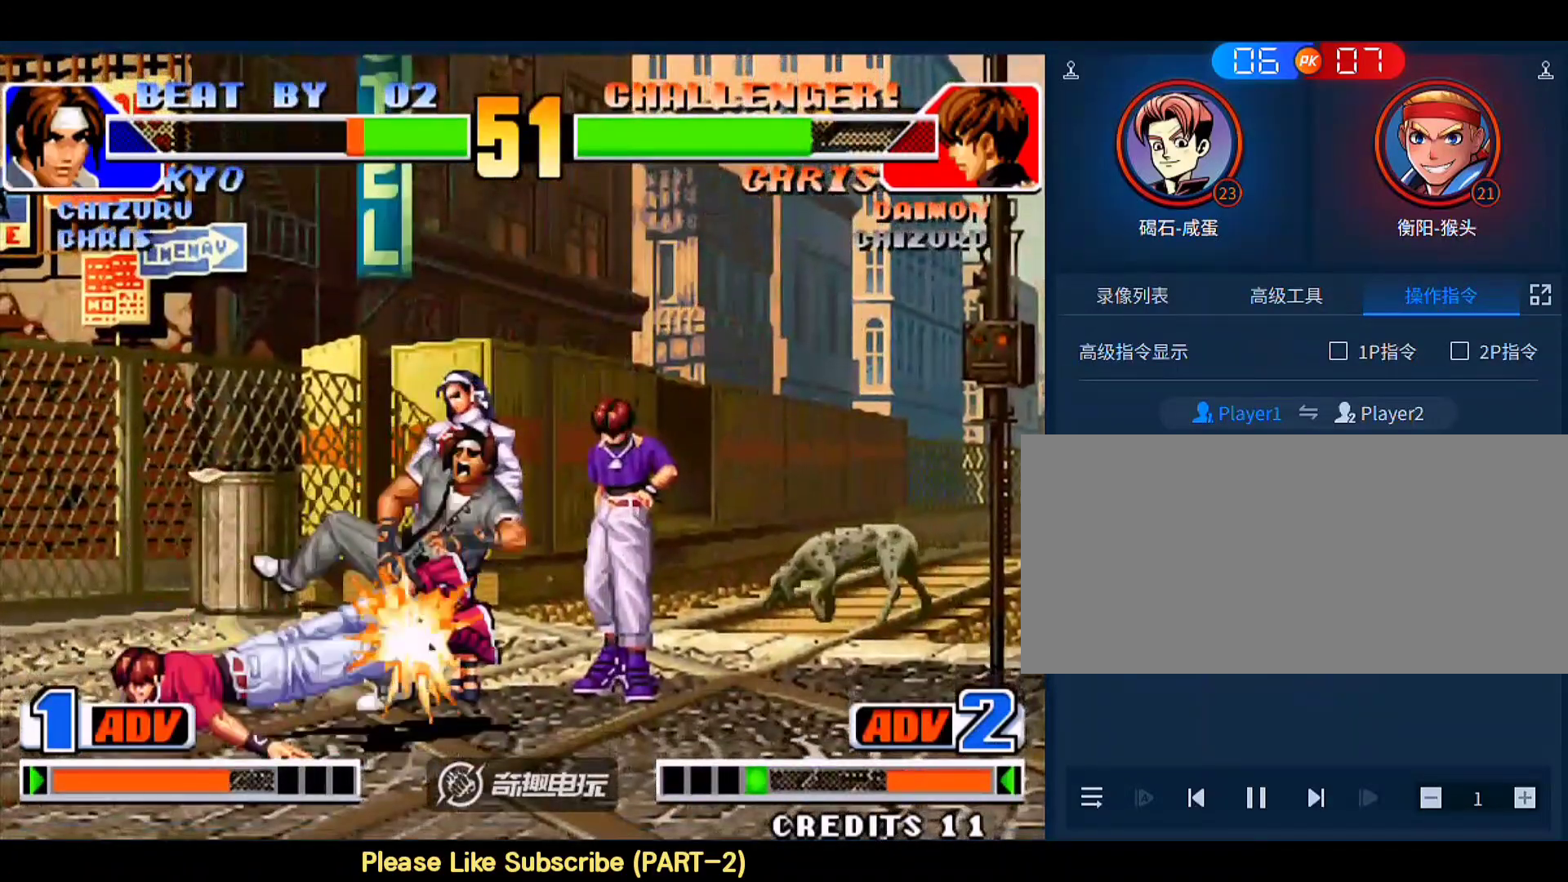
{"buttons": [], "left_stick": "down-right", "events": []}
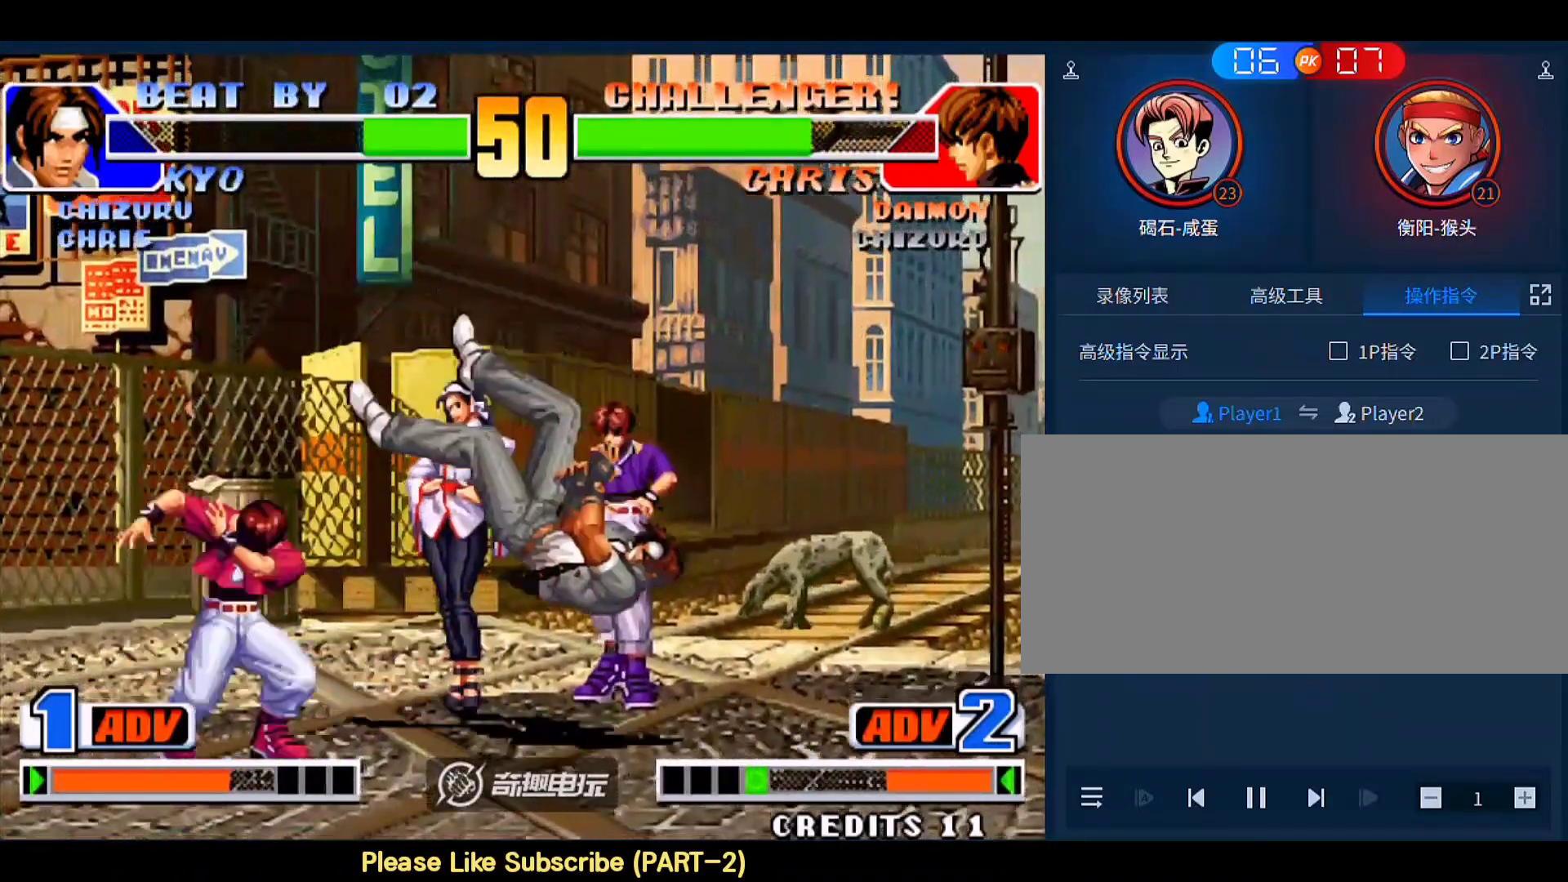
{"buttons": [], "left_stick": "right", "events": [[33, "A", "down"], [33, "B", "down"], [100, "A", "up"], [133, "B", "up"], [300, "left_stick", "right"]]}
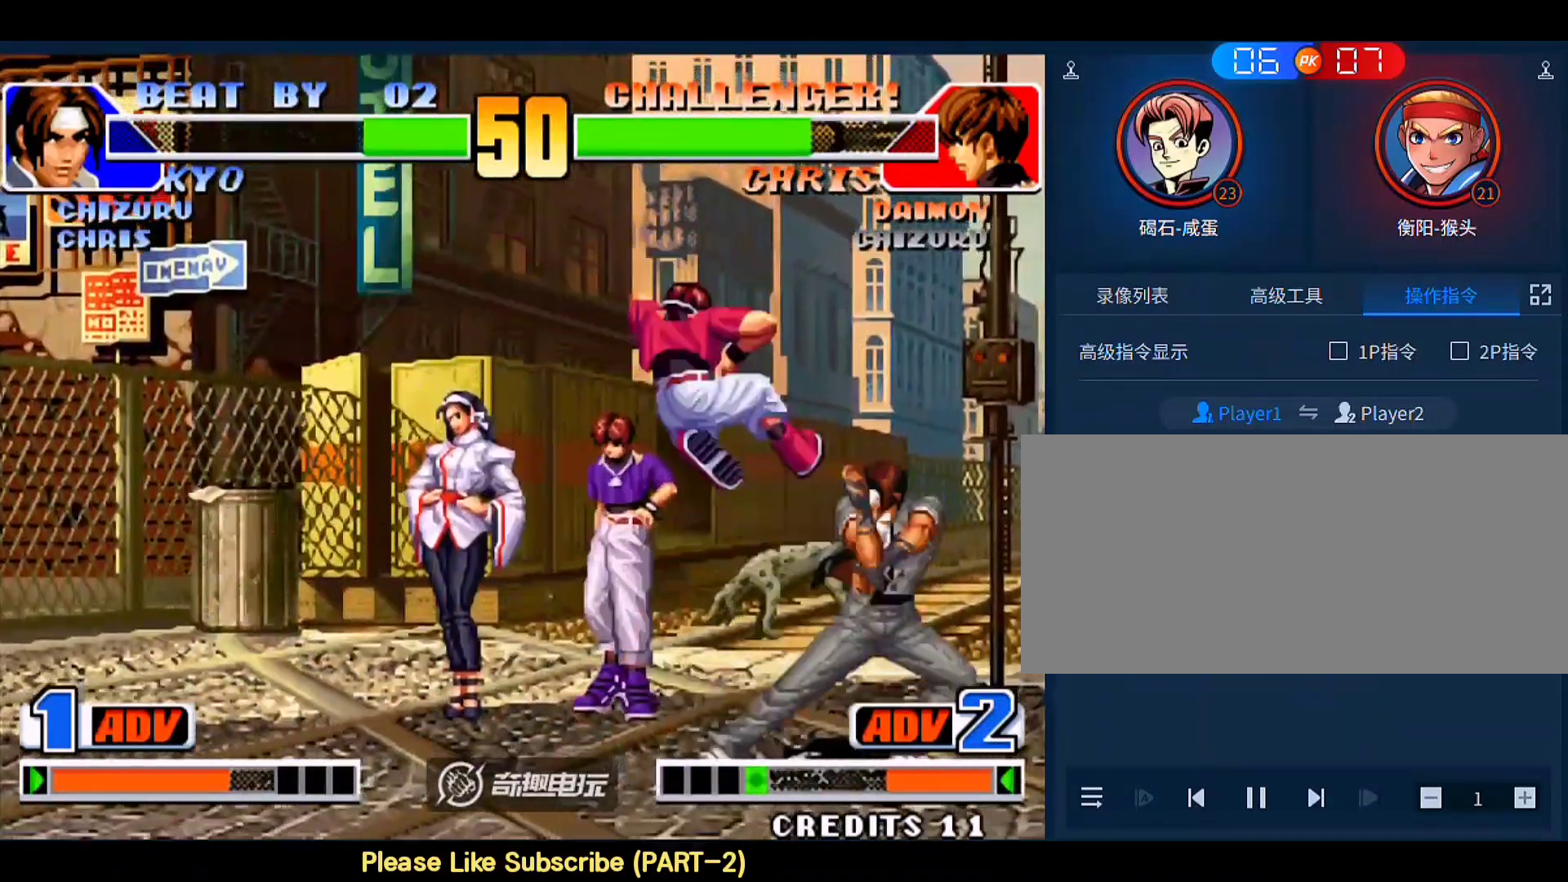
{"buttons": [], "left_stick": "down-right", "events": [[167, "left_stick", "down-right"]]}
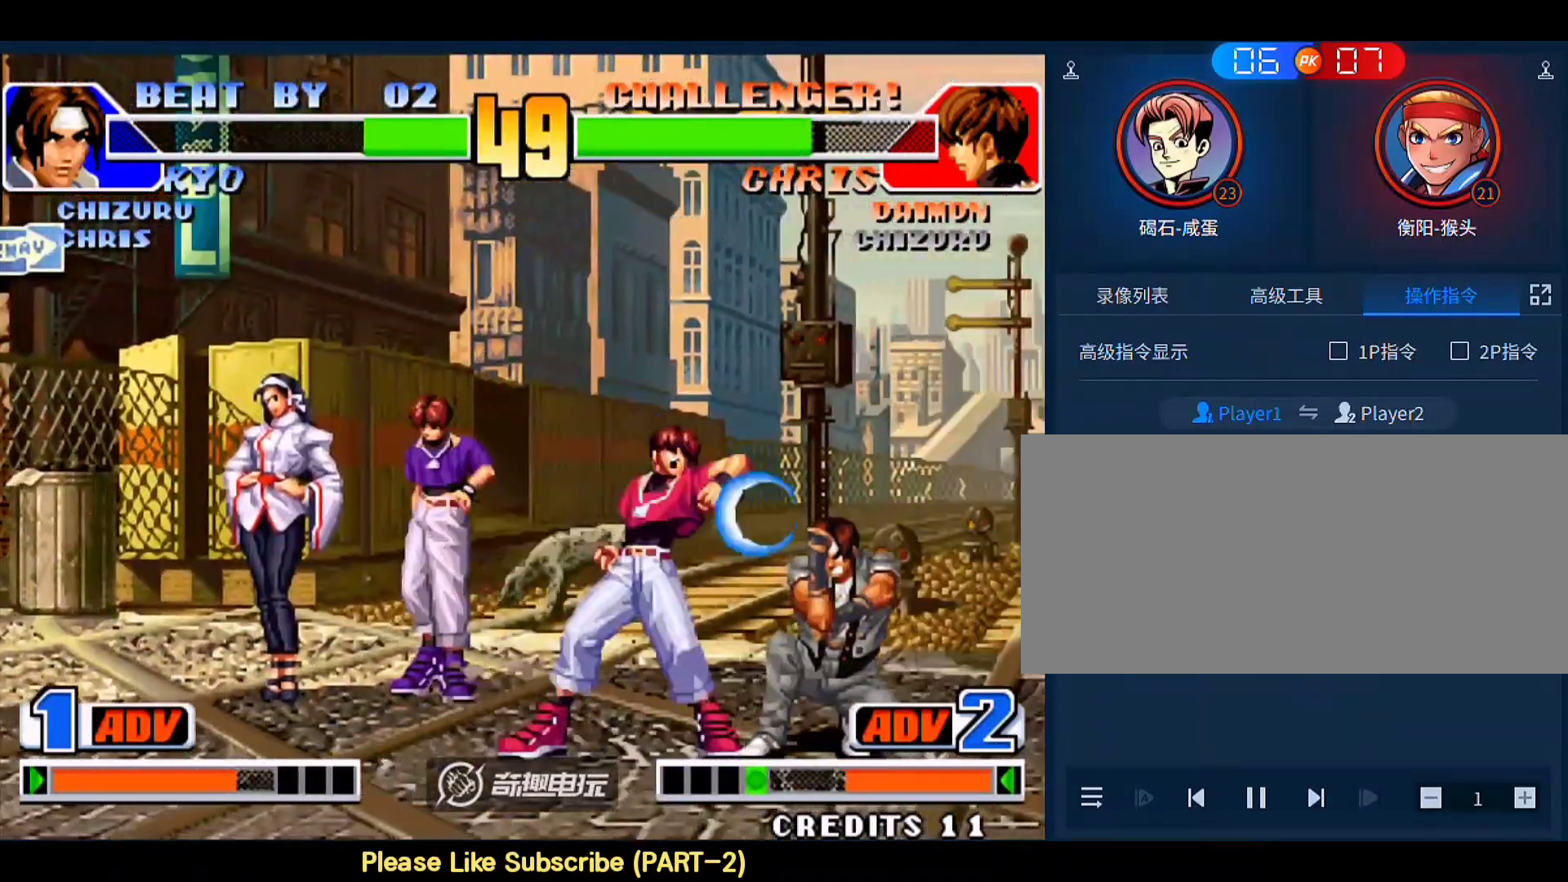
{"buttons": [], "left_stick": "down-right", "events": [[167, "left_stick", "left"], [267, "left_stick", "down-left"], [300, "A", "down"], [400, "A", "up"], [400, "left_stick", "down-right"]]}
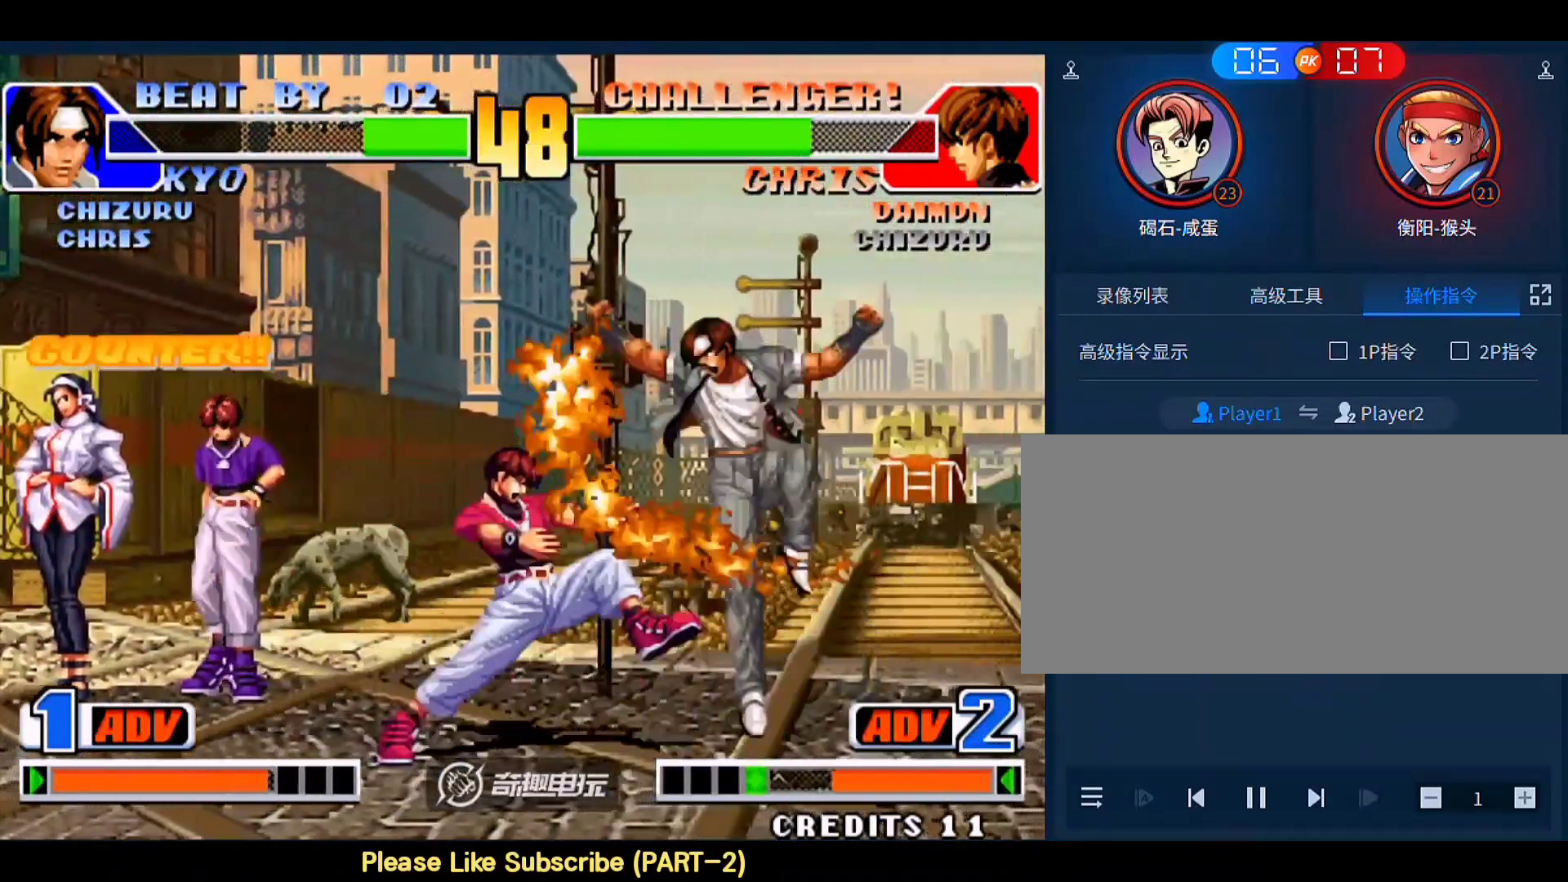
{"buttons": [], "left_stick": "center", "events": [[267, "left_stick", "center"]]}
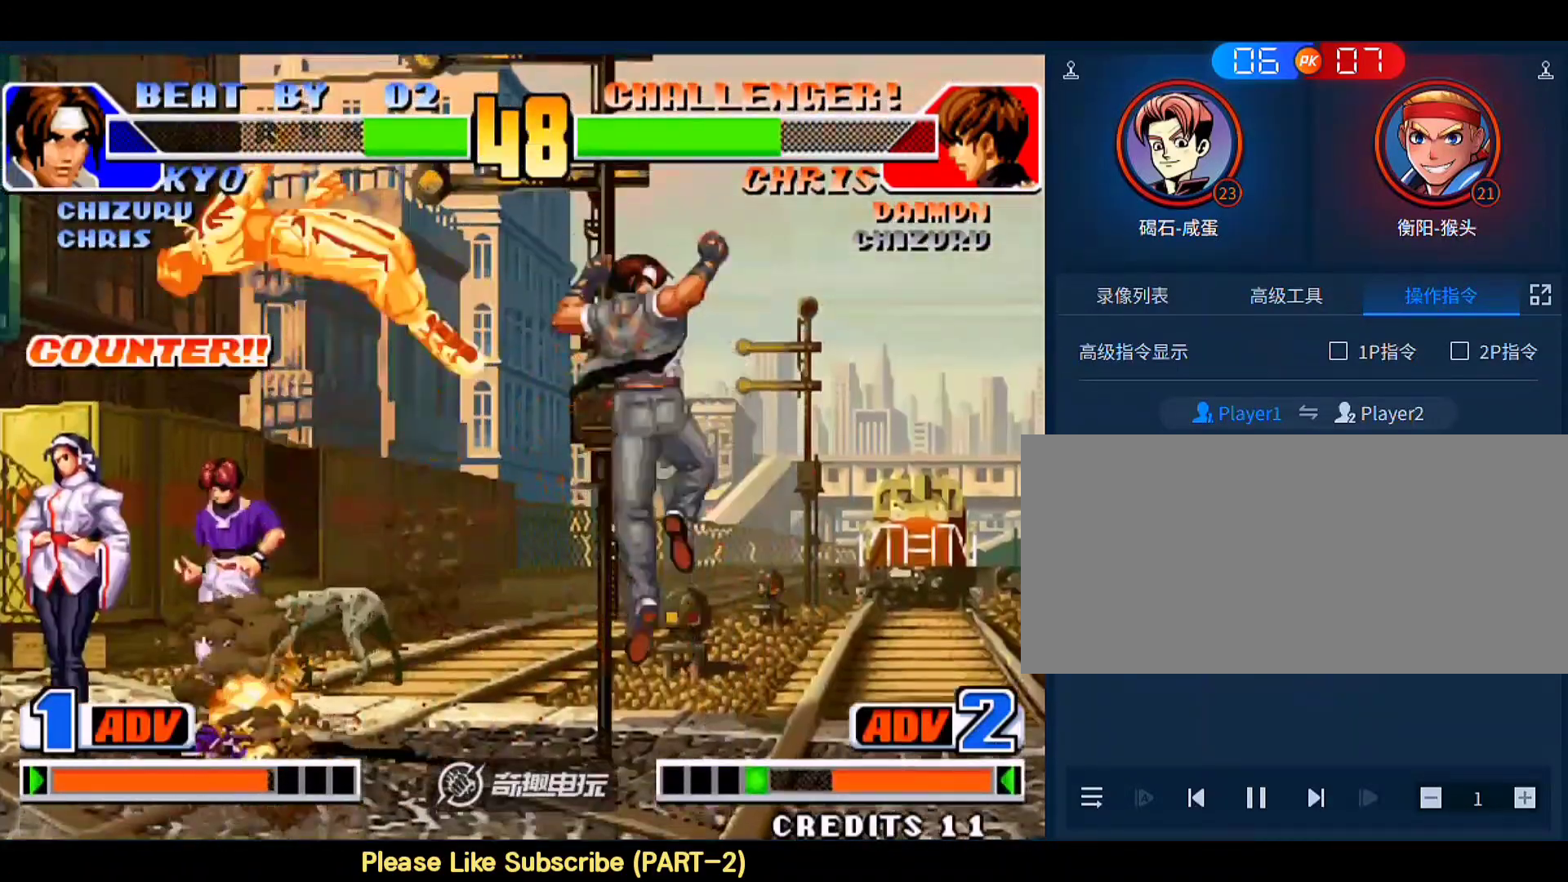
{"buttons": [], "left_stick": "left", "events": [[233, "left_stick", "left"]]}
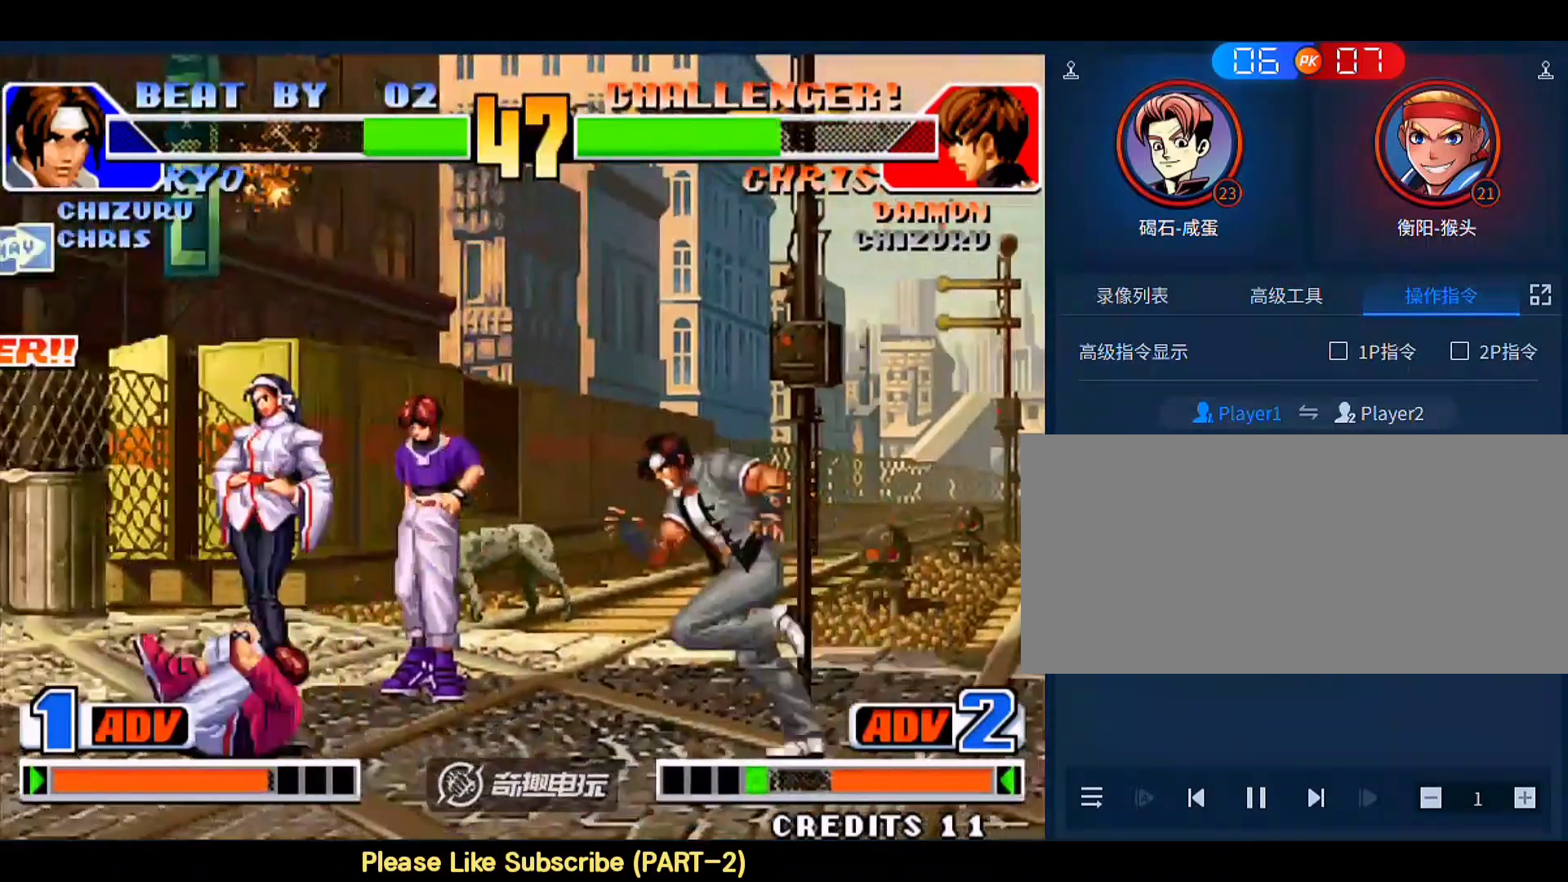
{"buttons": [], "left_stick": "down-right", "events": [[167, "left_stick", "center"], [200, "D", "down"], [233, "left_stick", "down-right"], [267, "D", "up"]]}
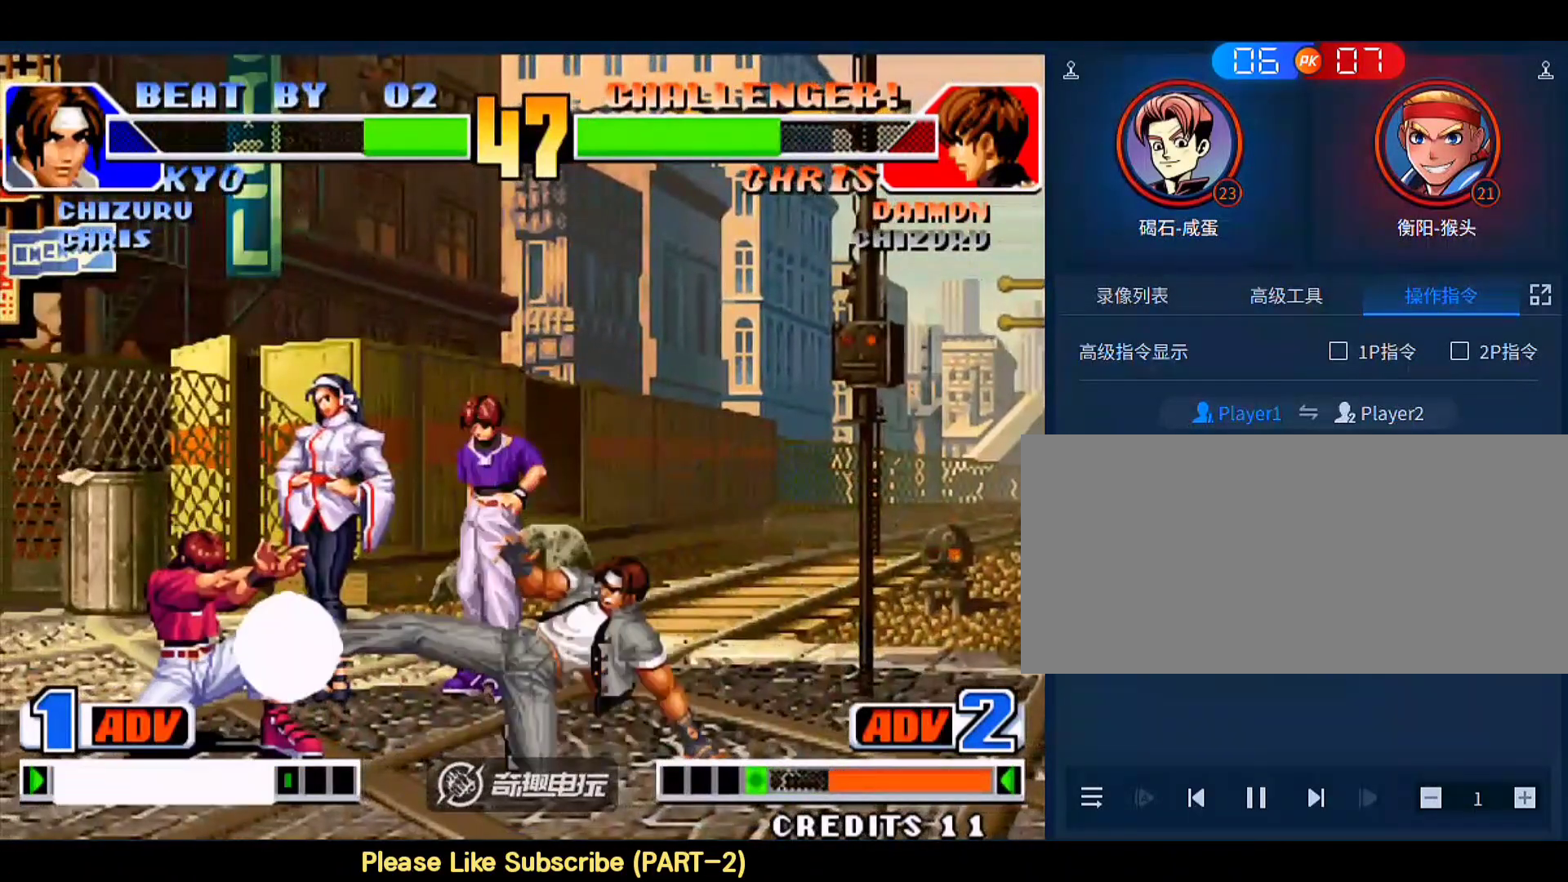
{"buttons": [], "left_stick": "up-left", "events": [[467, "left_stick", "up-left"]]}
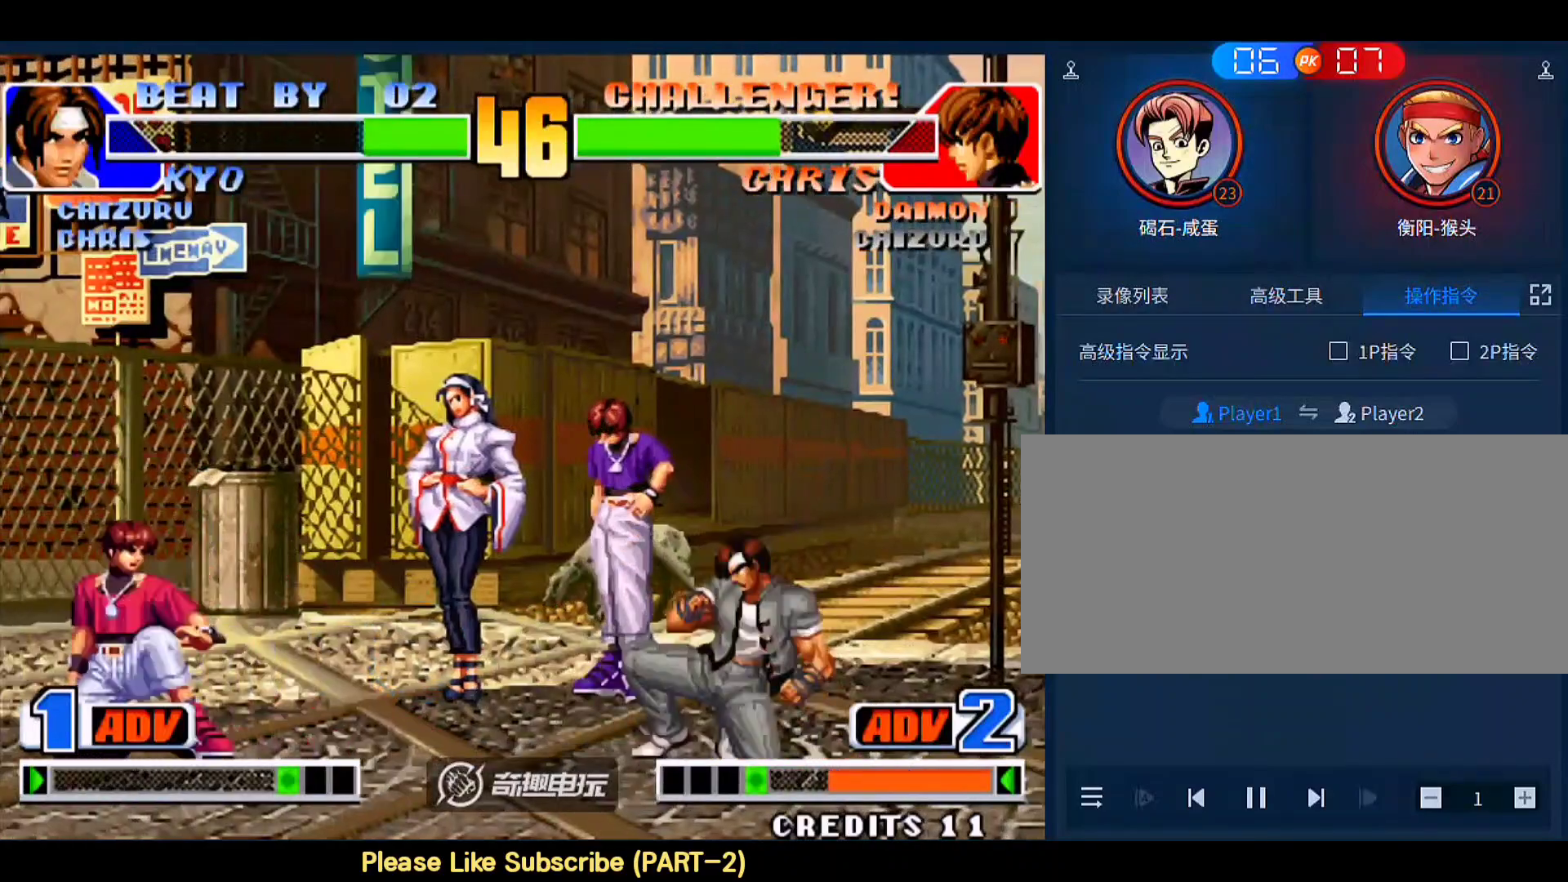
{"buttons": [], "left_stick": "center", "events": [[67, "left_stick", "center"], [267, "B", "down"], [367, "B", "up"]]}
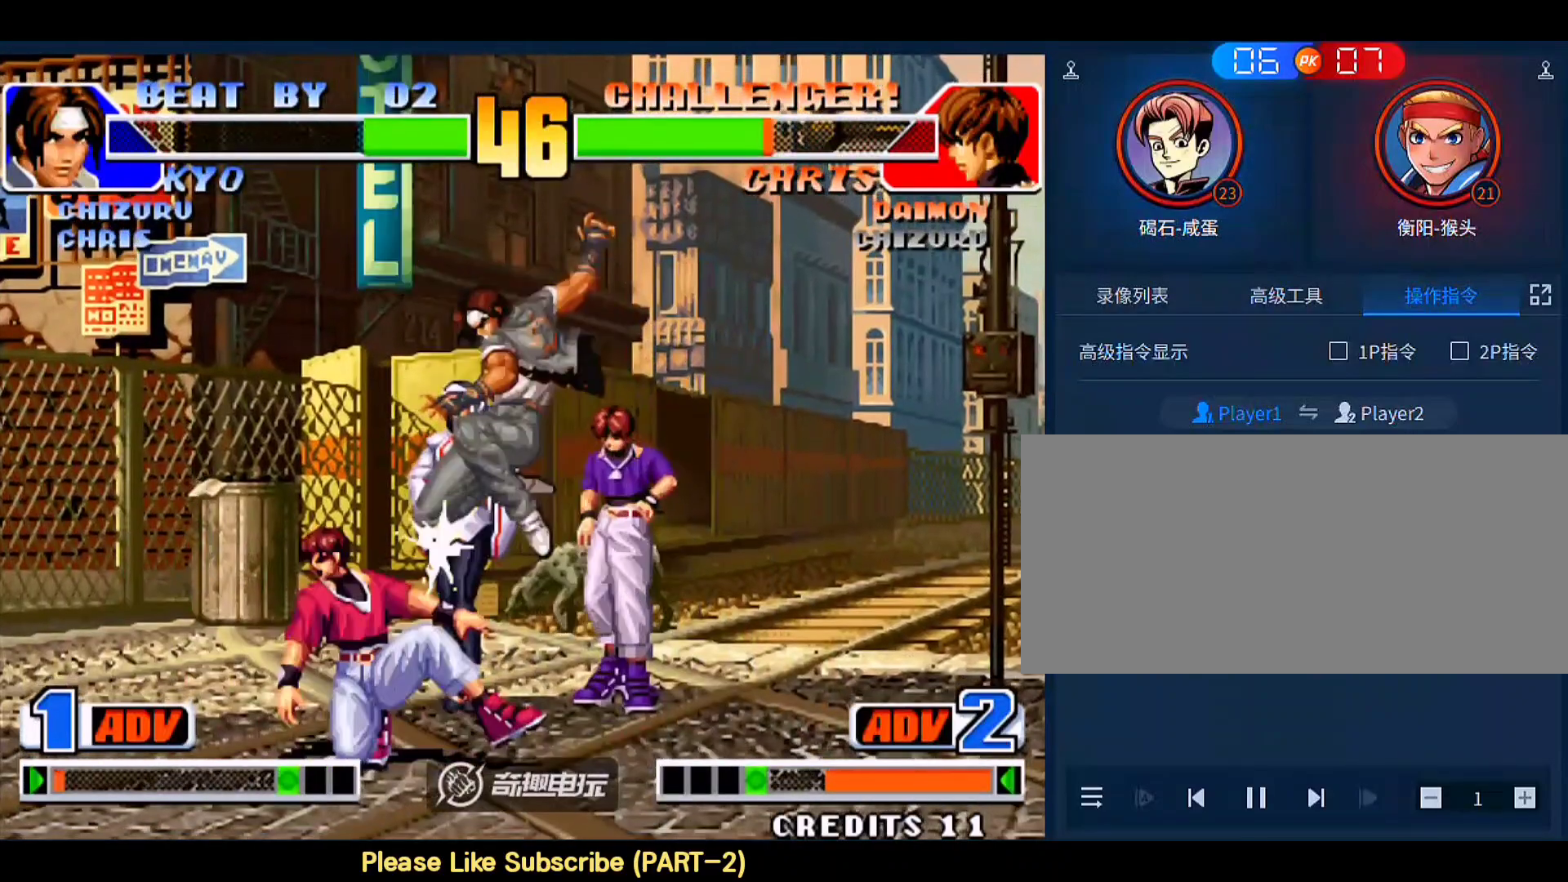
{"buttons": [], "left_stick": "center", "events": [[133, "C", "down"], [233, "C", "up"], [233, "left_stick", "down"], [333, "left_stick", "left"], [367, "D", "down"], [433, "left_stick", "center"], [467, "D", "up"]]}
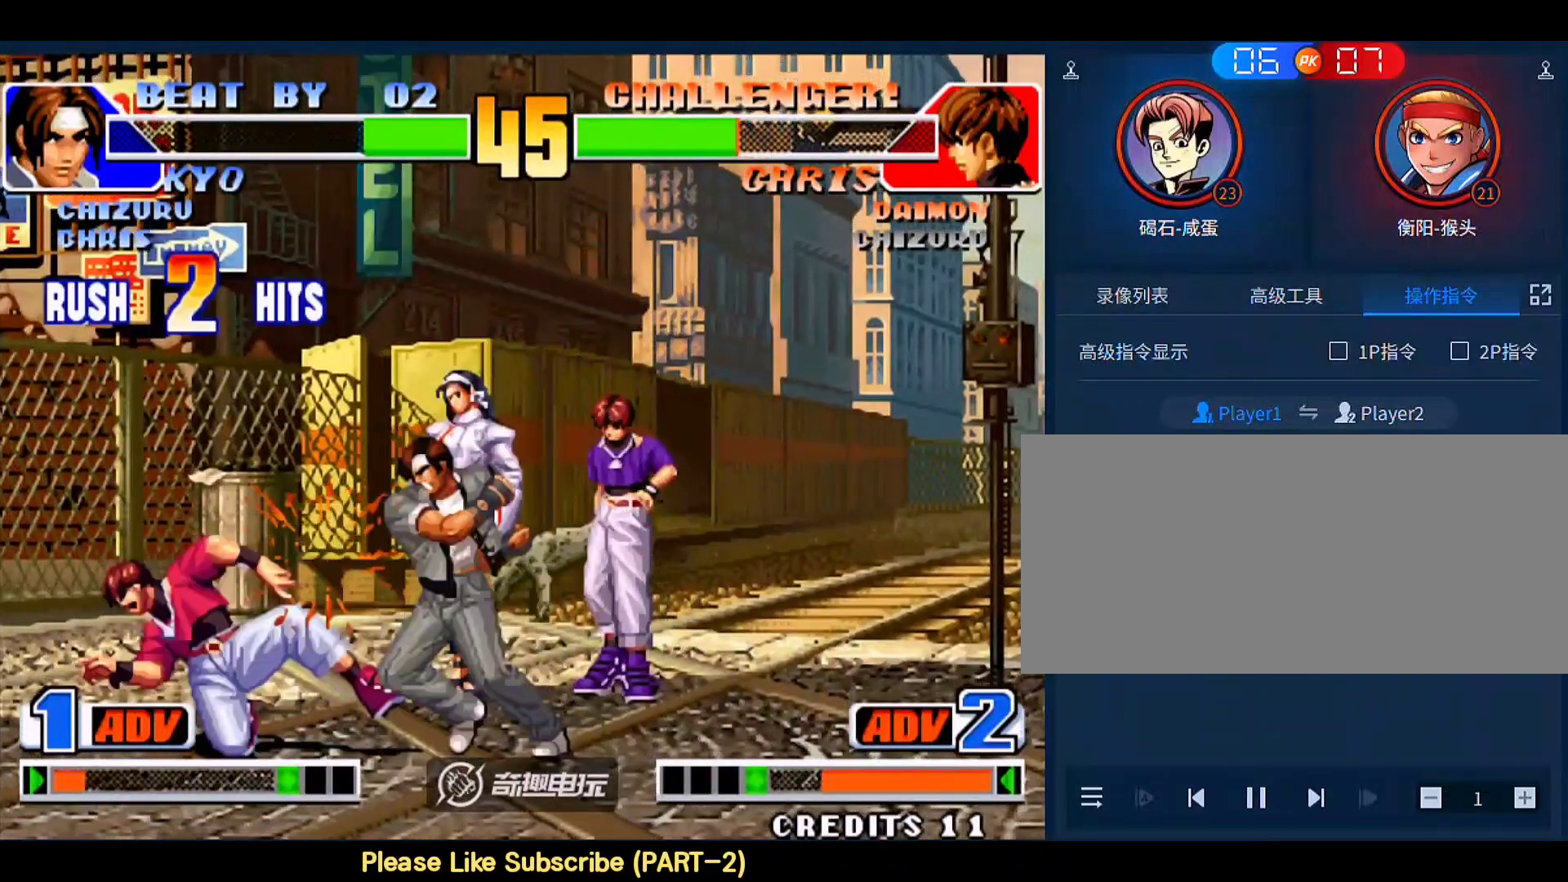
{"buttons": ["D"], "left_stick": "center", "events": [[467, "D", "down"]]}
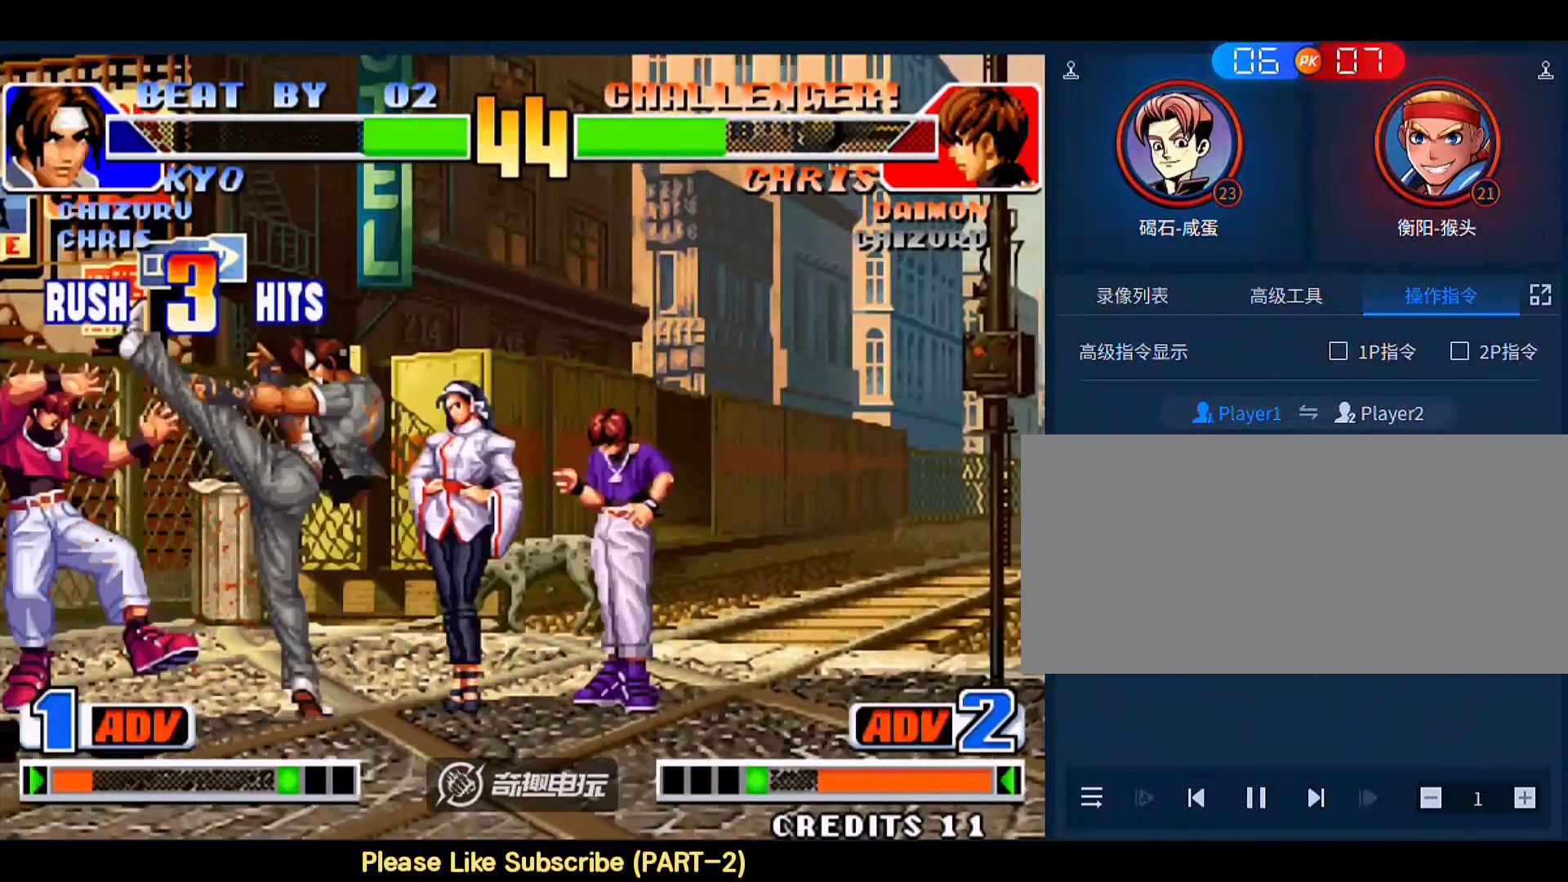
{"buttons": [], "left_stick": "down-right", "events": [[100, "D", "up"], [433, "left_stick", "right"], [500, "left_stick", "down-right"]]}
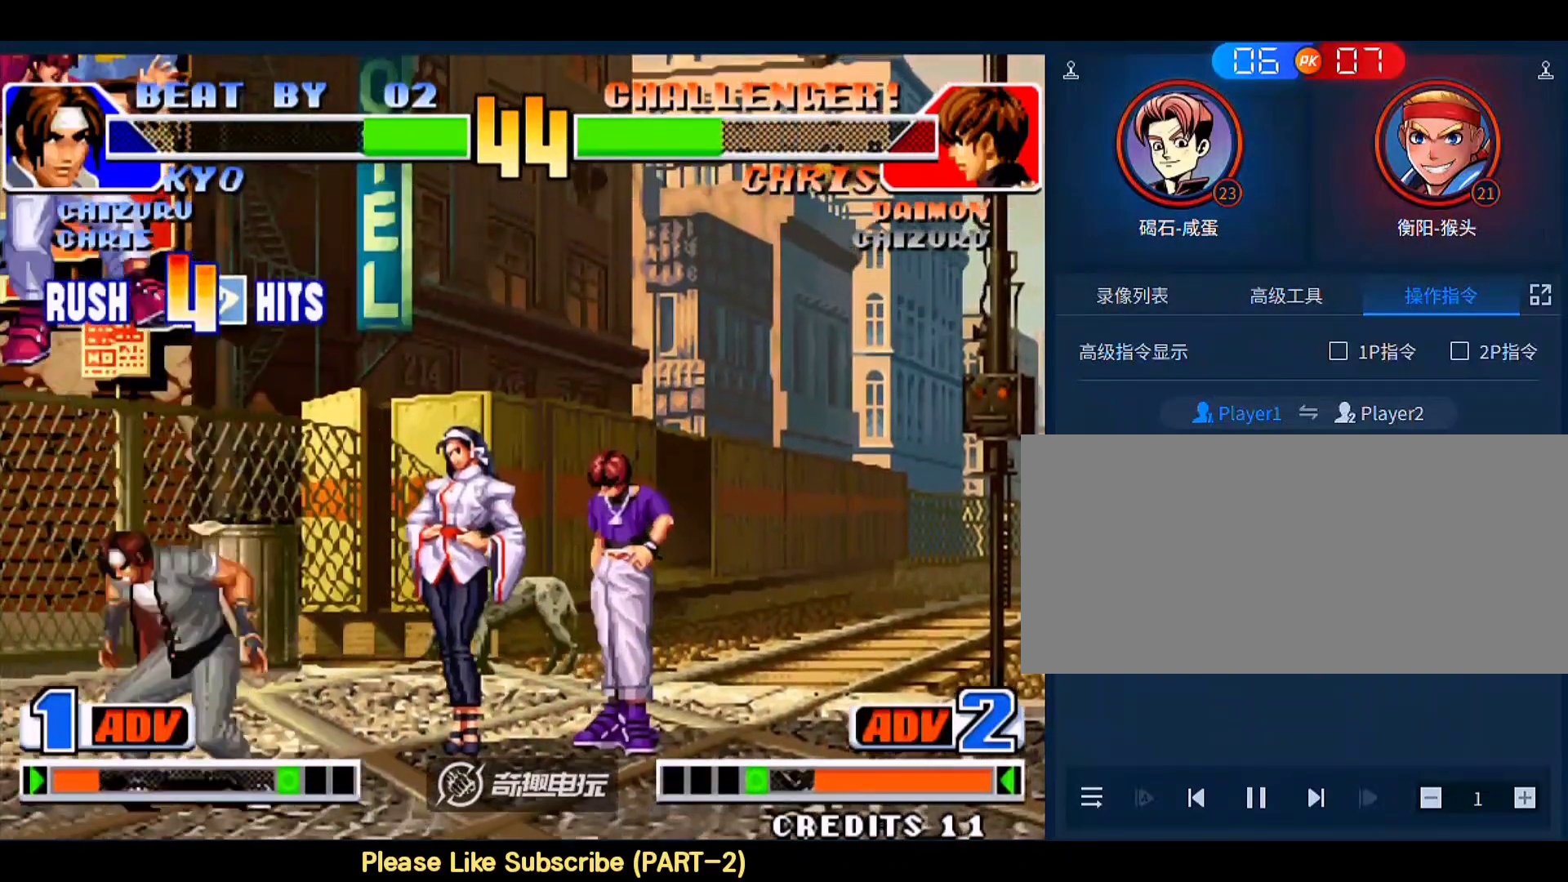
{"buttons": [], "left_stick": "center", "events": [[33, "left_stick", "down"], [133, "left_stick", "down-right"], [167, "B", "down"], [300, "B", "up"], [333, "D", "down"], [333, "left_stick", "center"], [467, "D", "up"]]}
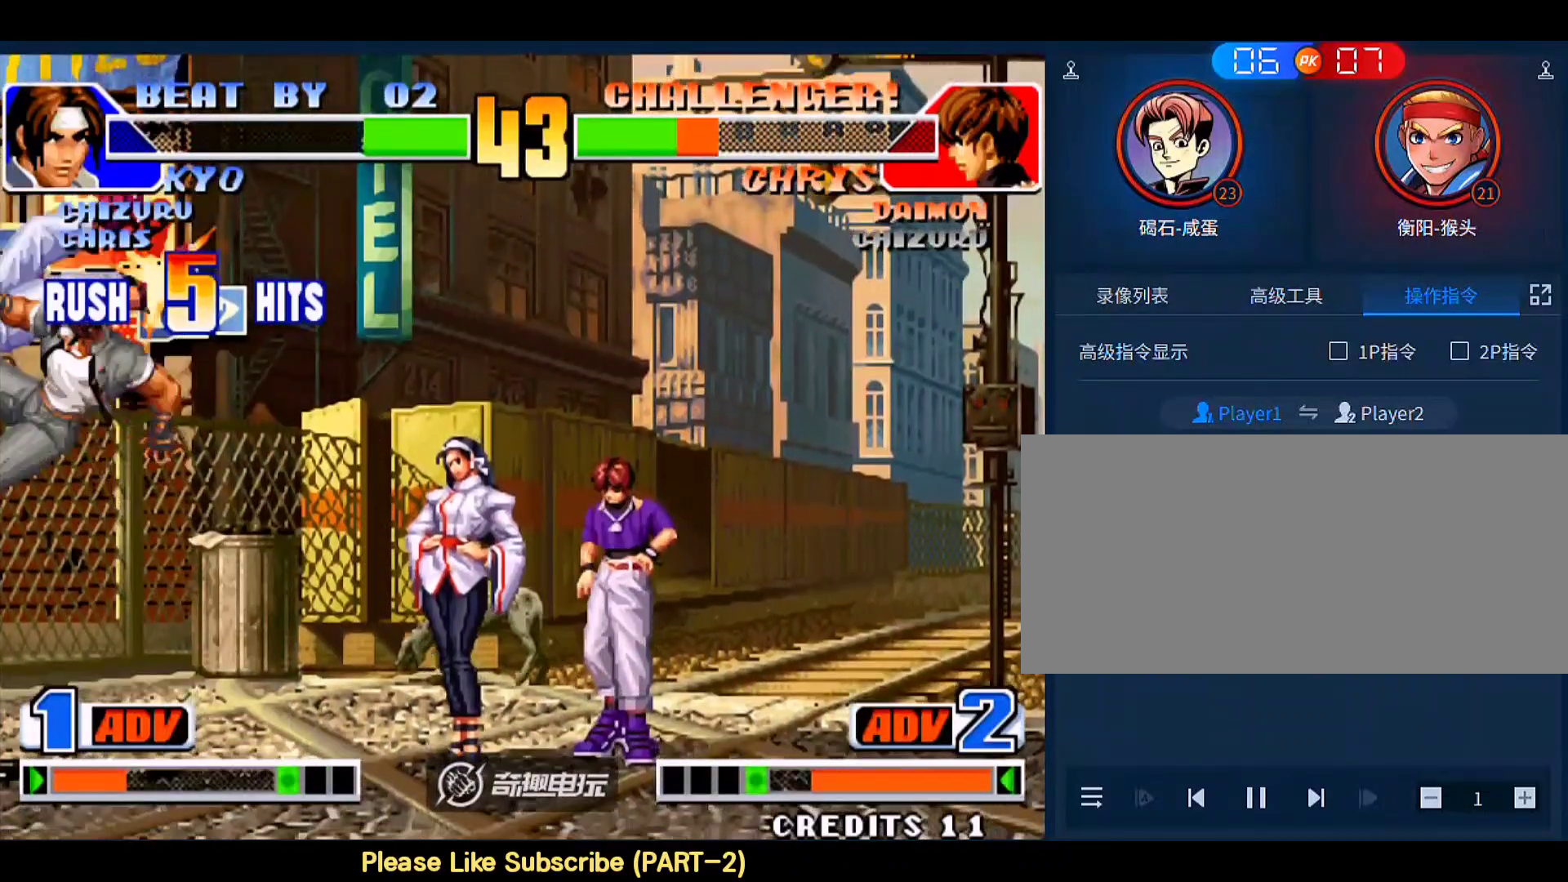
{"buttons": [], "left_stick": "right", "events": [[433, "left_stick", "right"]]}
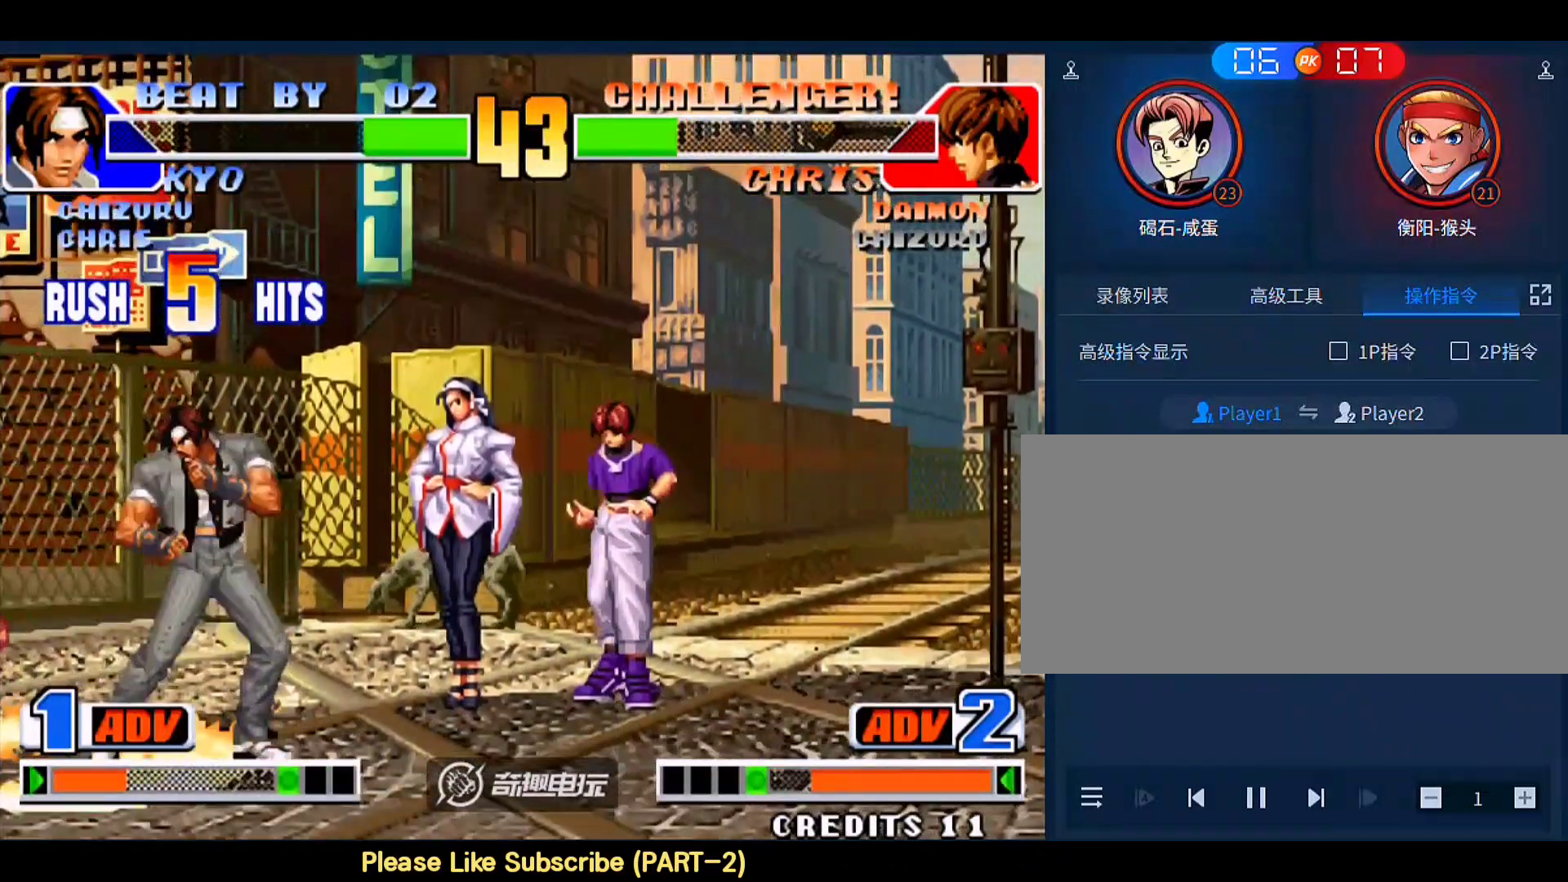
{"buttons": [], "left_stick": "center", "events": [[467, "left_stick", "center"]]}
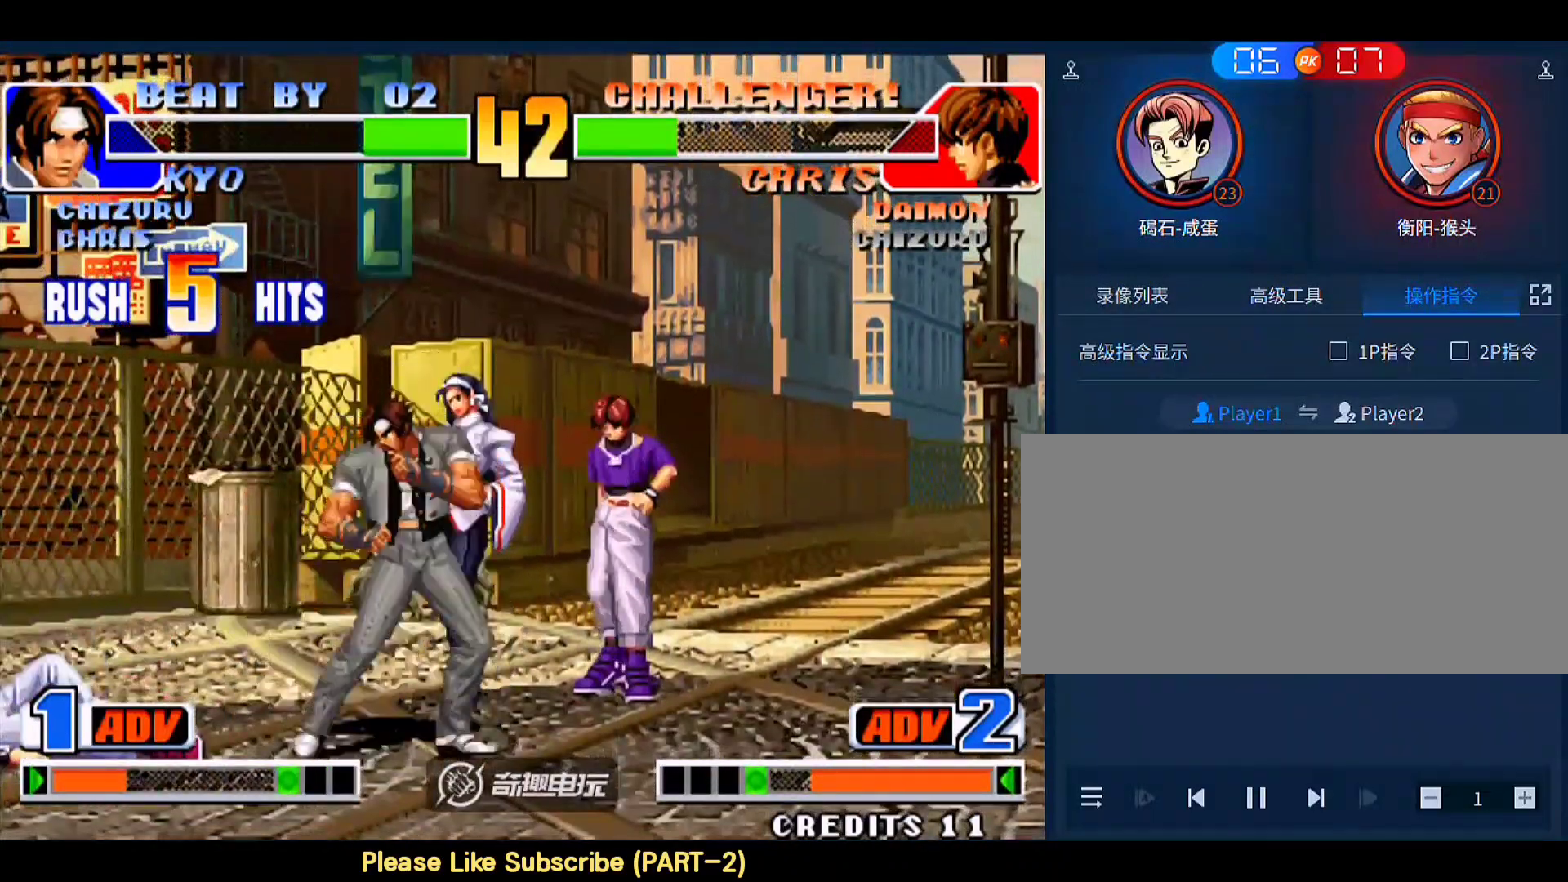
{"buttons": [], "left_stick": "down-left", "events": [[33, "left_stick", "left"], [300, "left_stick", "down-left"], [333, "C", "down"], [500, "C", "up"]]}
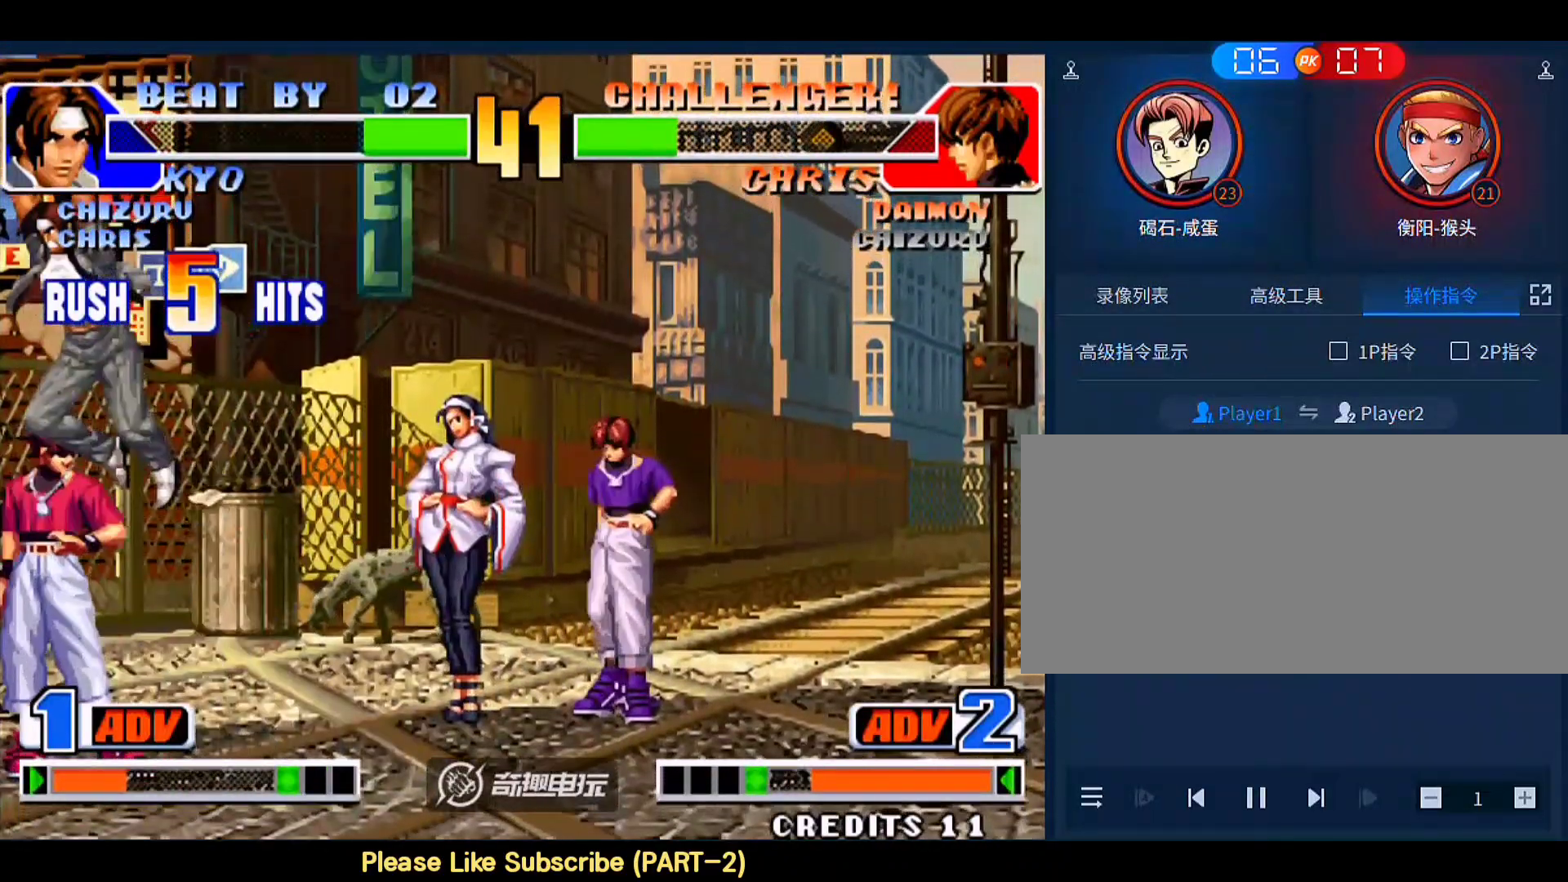
{"buttons": [], "left_stick": "down-right", "events": [[200, "left_stick", "right"], [367, "C", "down"], [367, "left_stick", "center"], [433, "C", "up"], [467, "left_stick", "down-right"]]}
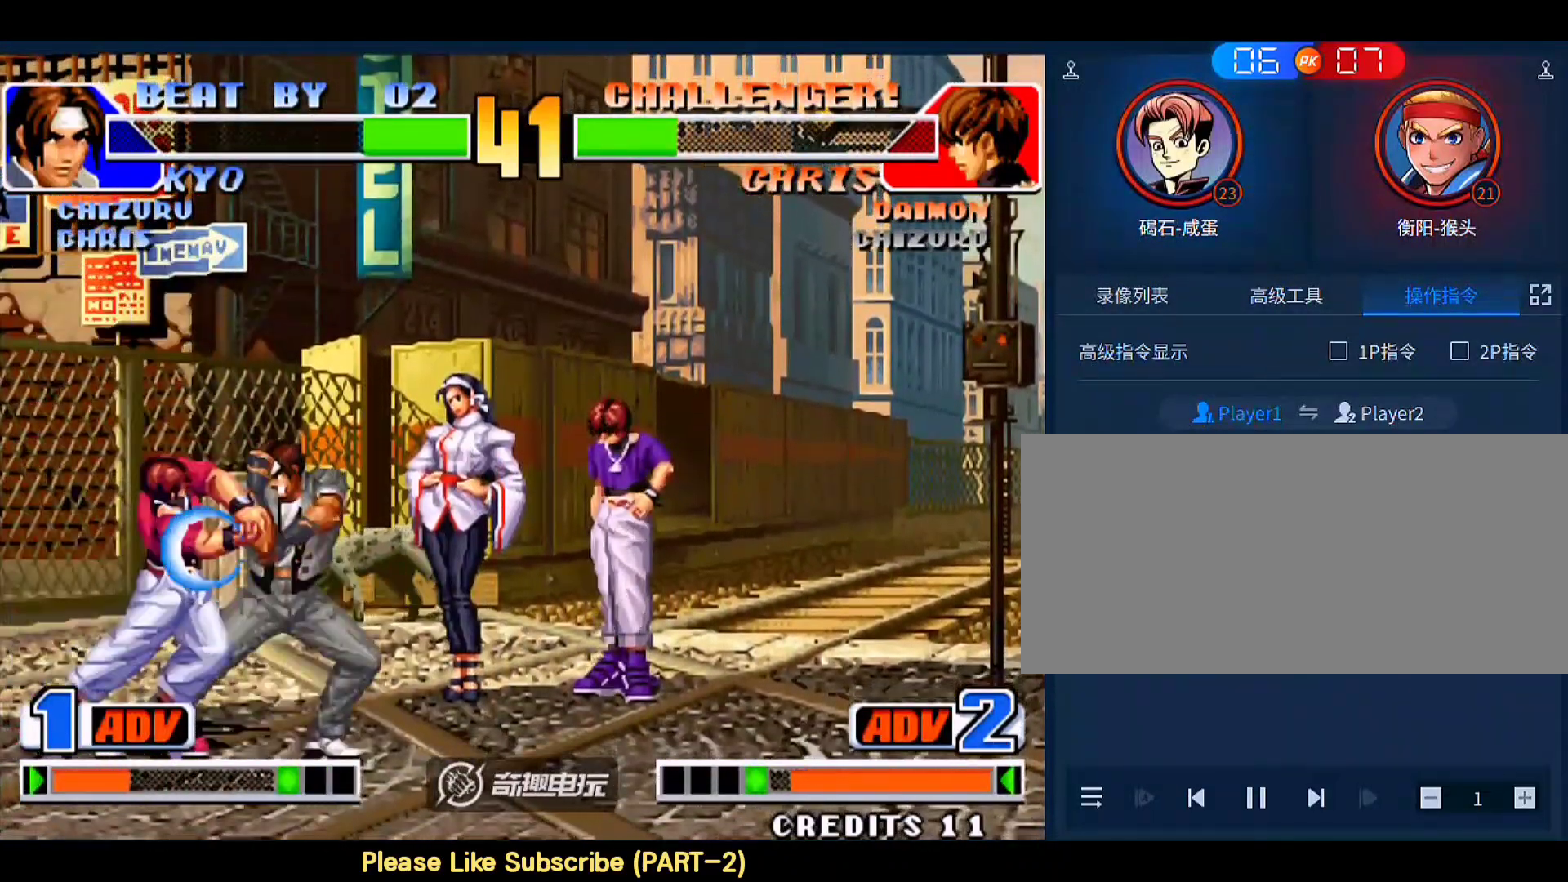
{"buttons": [], "left_stick": "center", "events": [[33, "left_stick", "down-left"], [133, "A", "down"], [133, "left_stick", "left"], [200, "A", "up"], [233, "left_stick", "center"]]}
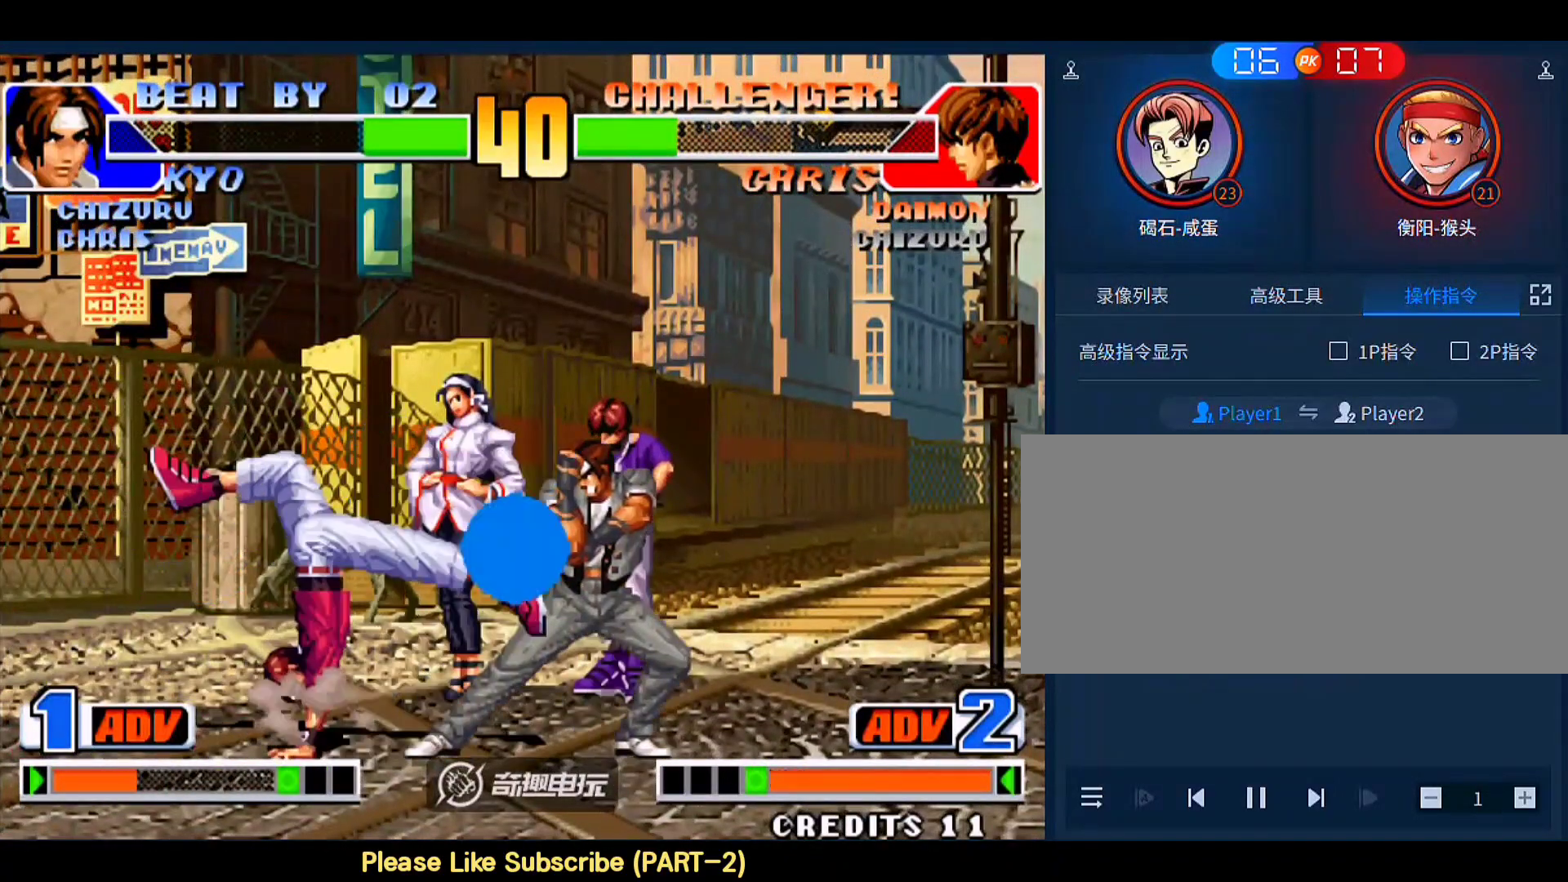
{"buttons": ["A", "B", "C", "D"], "left_stick": "center", "events": [[67, "C", "down"], [67, "D", "down"], [133, "D", "up"], [167, "C", "up"], [367, "C", "down"], [400, "A", "down"], [400, "B", "down"], [400, "D", "down"]]}
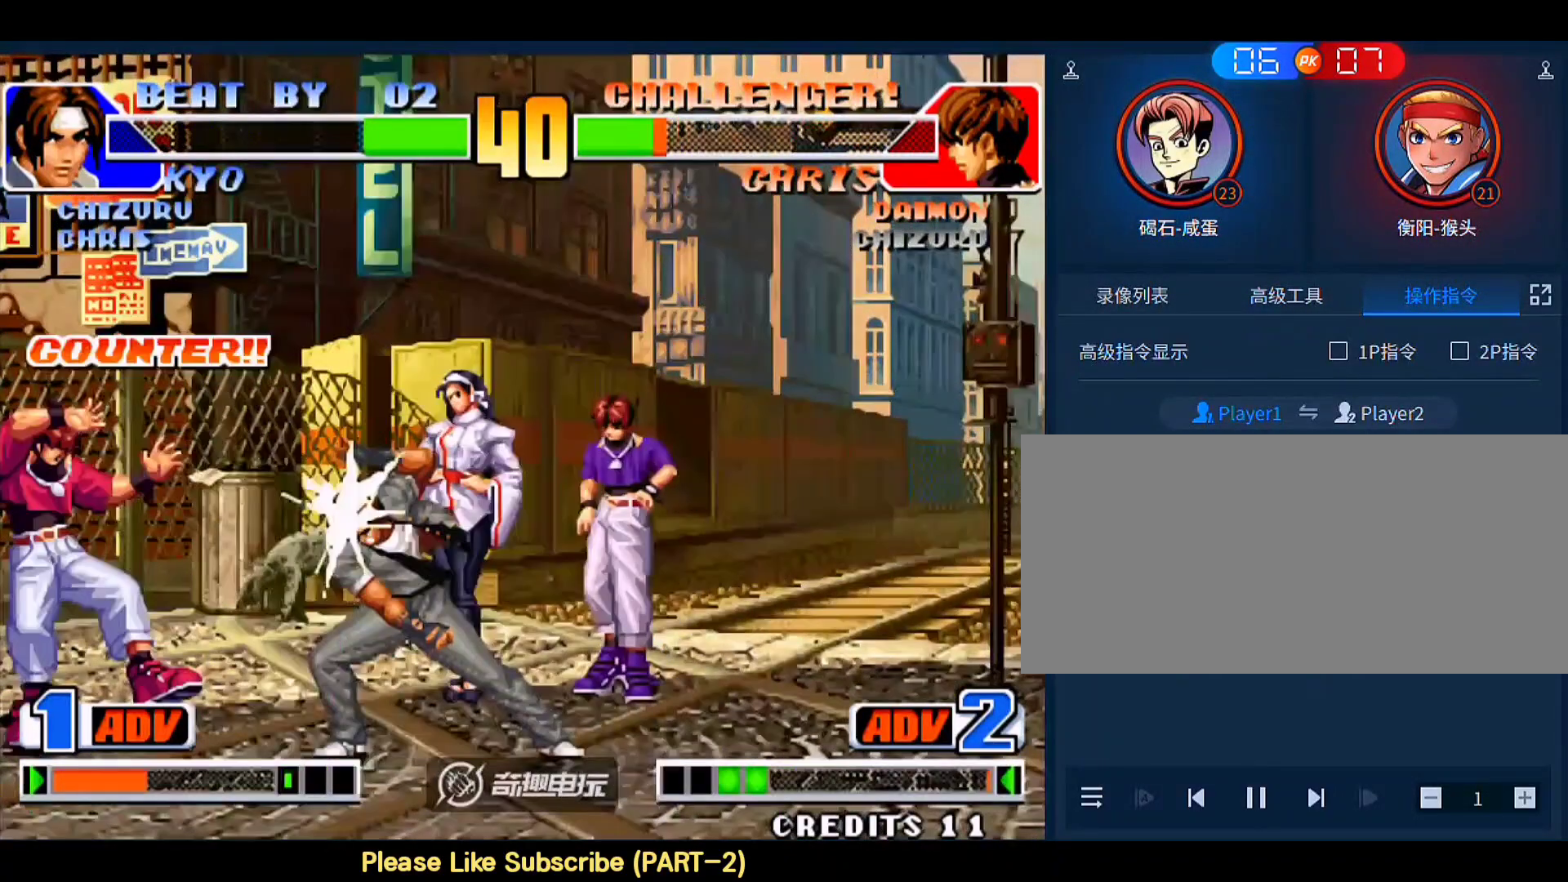
{"buttons": [], "left_stick": "left", "events": [[33, "A", "up"], [33, "B", "up"], [33, "C", "up"], [67, "D", "up"], [400, "left_stick", "left"]]}